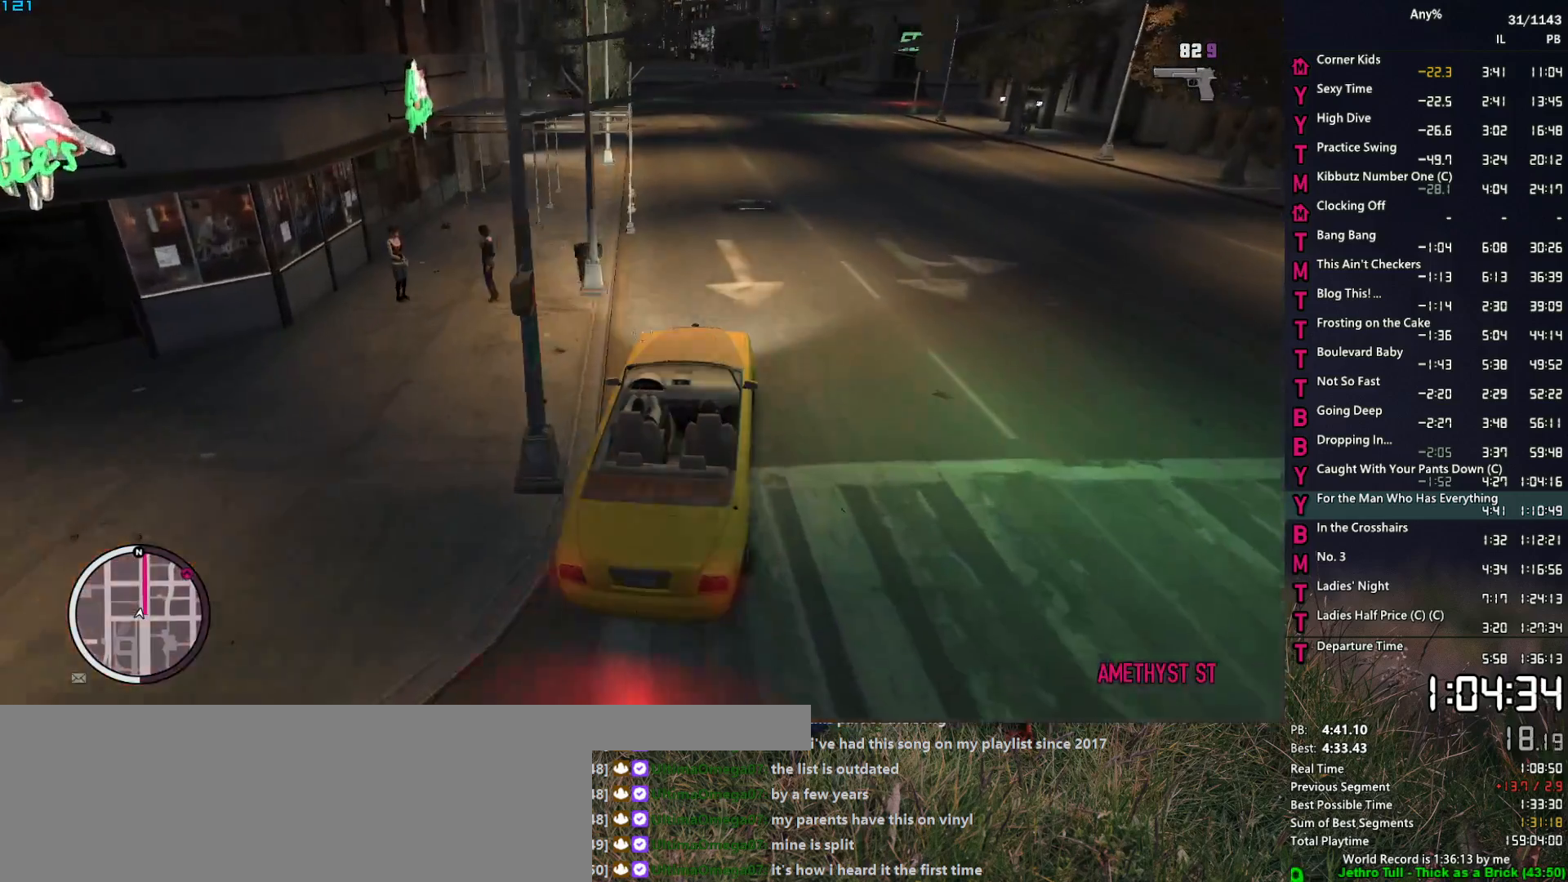
Gameplay with keyboard and mouse; each line is a JSON object with the keys and mouse buttons held at the frame after it. "events" lists presses ("down") and releases ("up") of "1", "2", "3", "4", "5", "6", "a", "alt", "caps_lock", "ctrl", "d", "down", "e", "escape", "f", "f2", "q", "r", "return", "s", "shift", "space", "t", "tab", "up", "v", "w", "mouse_left", "mouse_middle", "mouse_right", "mouse_mb4", "mouse_mb5", "mouse_wheel_up" and "mouse_wheel_down" between this image and that frame as [ms after this image, input, new state], when the widget could be followed in between. "mouse_left", "mouse_middle", "mouse_right", "mouse_mb4", "mouse_mb5", "mouse_wheel_up", "mouse_wheel_down" = the "left", "middle", "right", "mb4", "mb5", "wheel_up", "wheel_down" buttons of the "mouse" list. No other keys are recorded. "mouse_move" is the direction in which the mouse moves at that frame (one of eight, or "still"), when it could be read.
{"keys": ["w"], "mouse": ["right"], "mouse_move": "still", "events": [[50, "a", "up"]]}
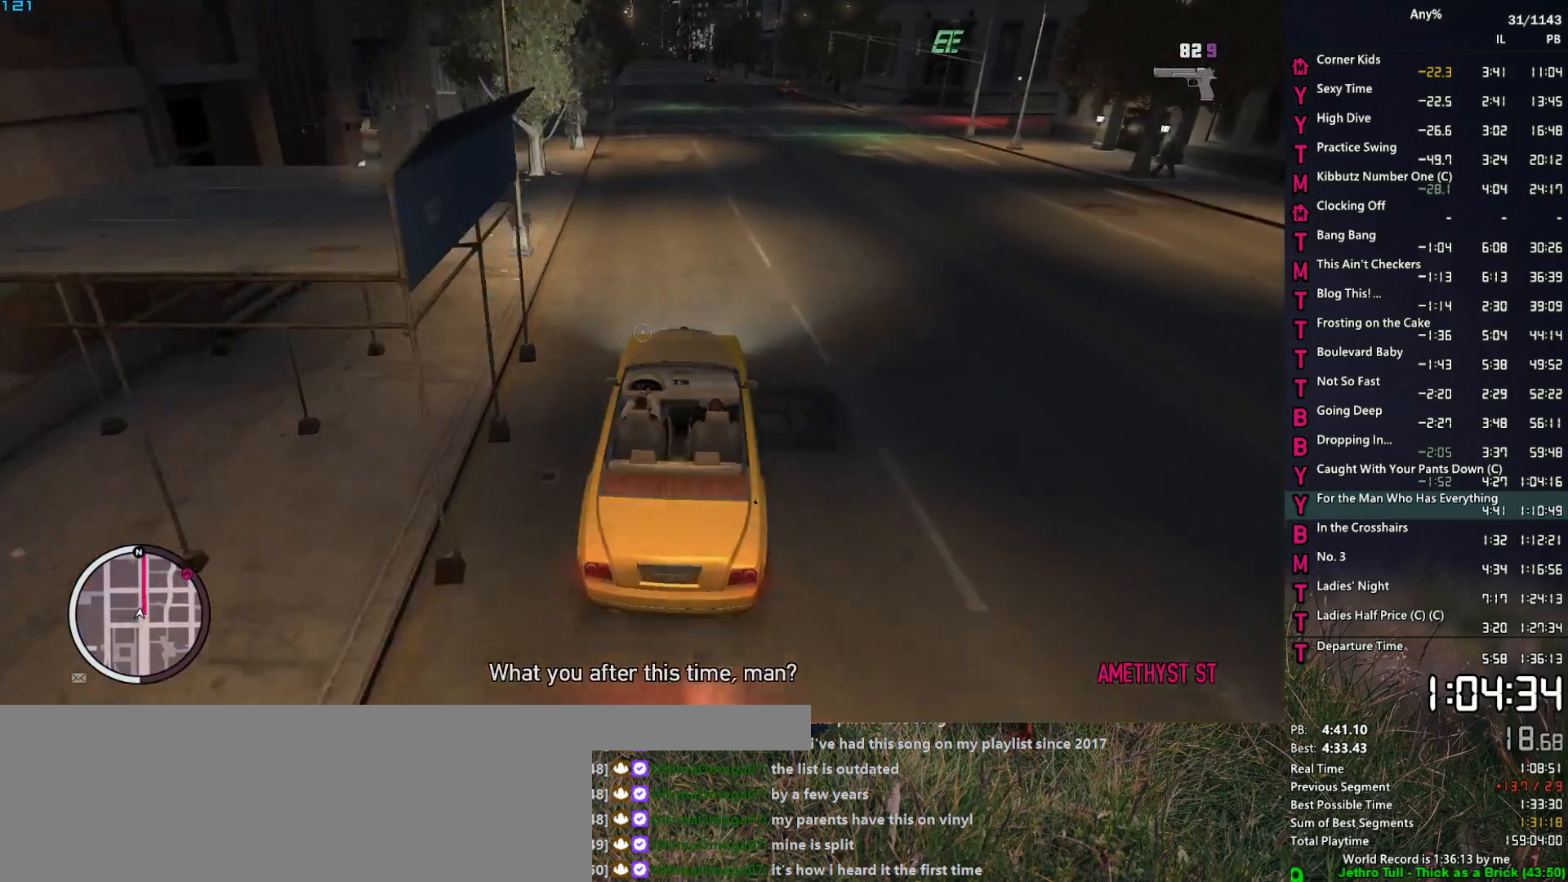
{"keys": ["w"], "mouse": ["right"], "mouse_move": "still", "events": [[167, "a", "down"], [267, "a", "up"]]}
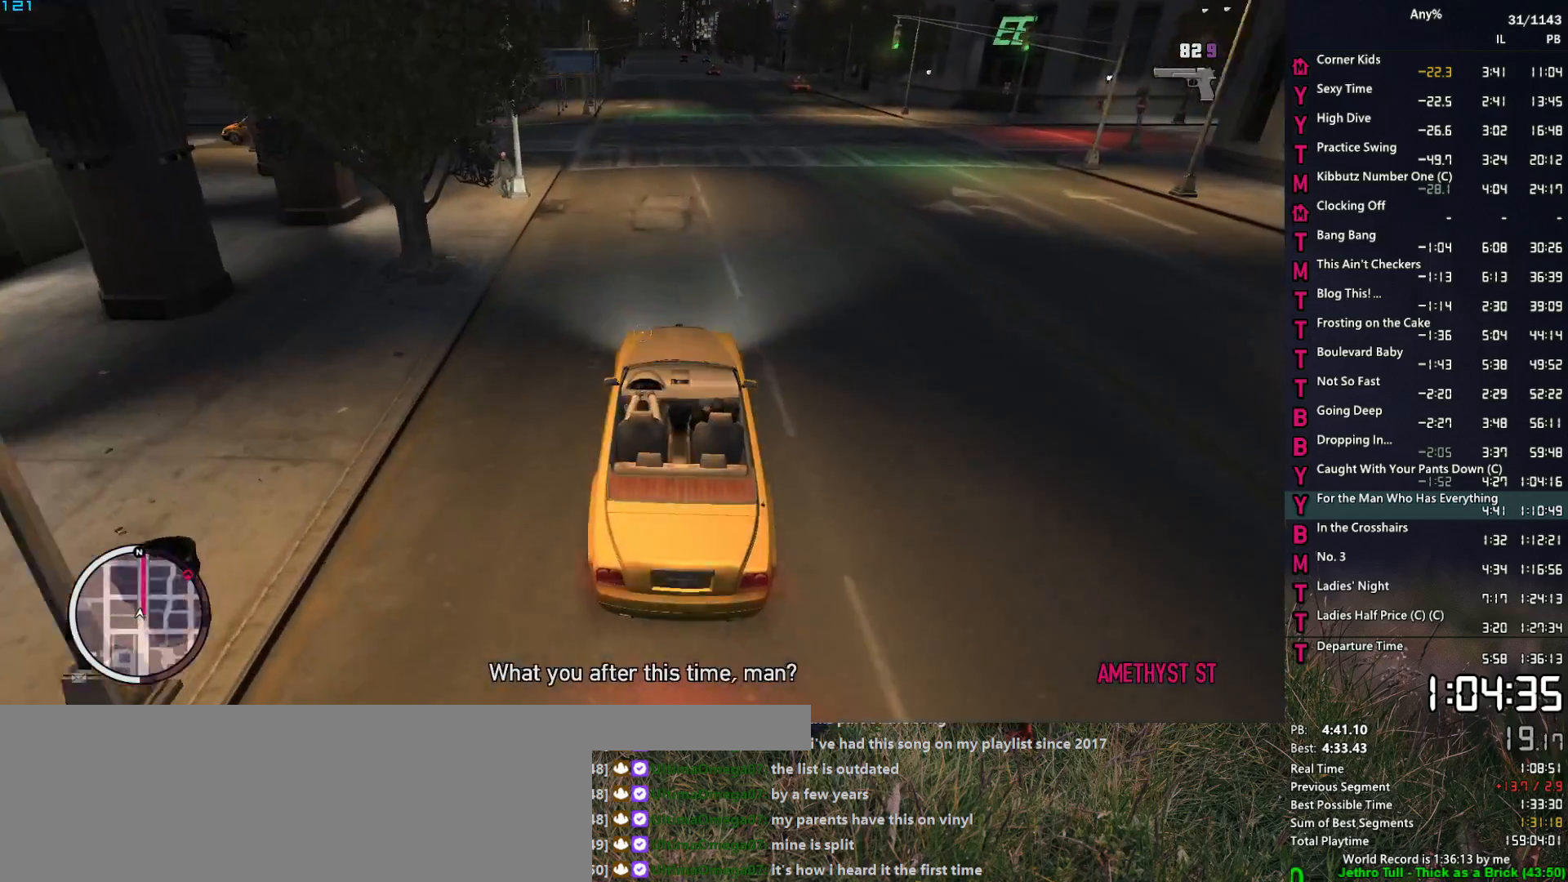
{"keys": ["w"], "mouse": ["right"], "mouse_move": "still", "events": []}
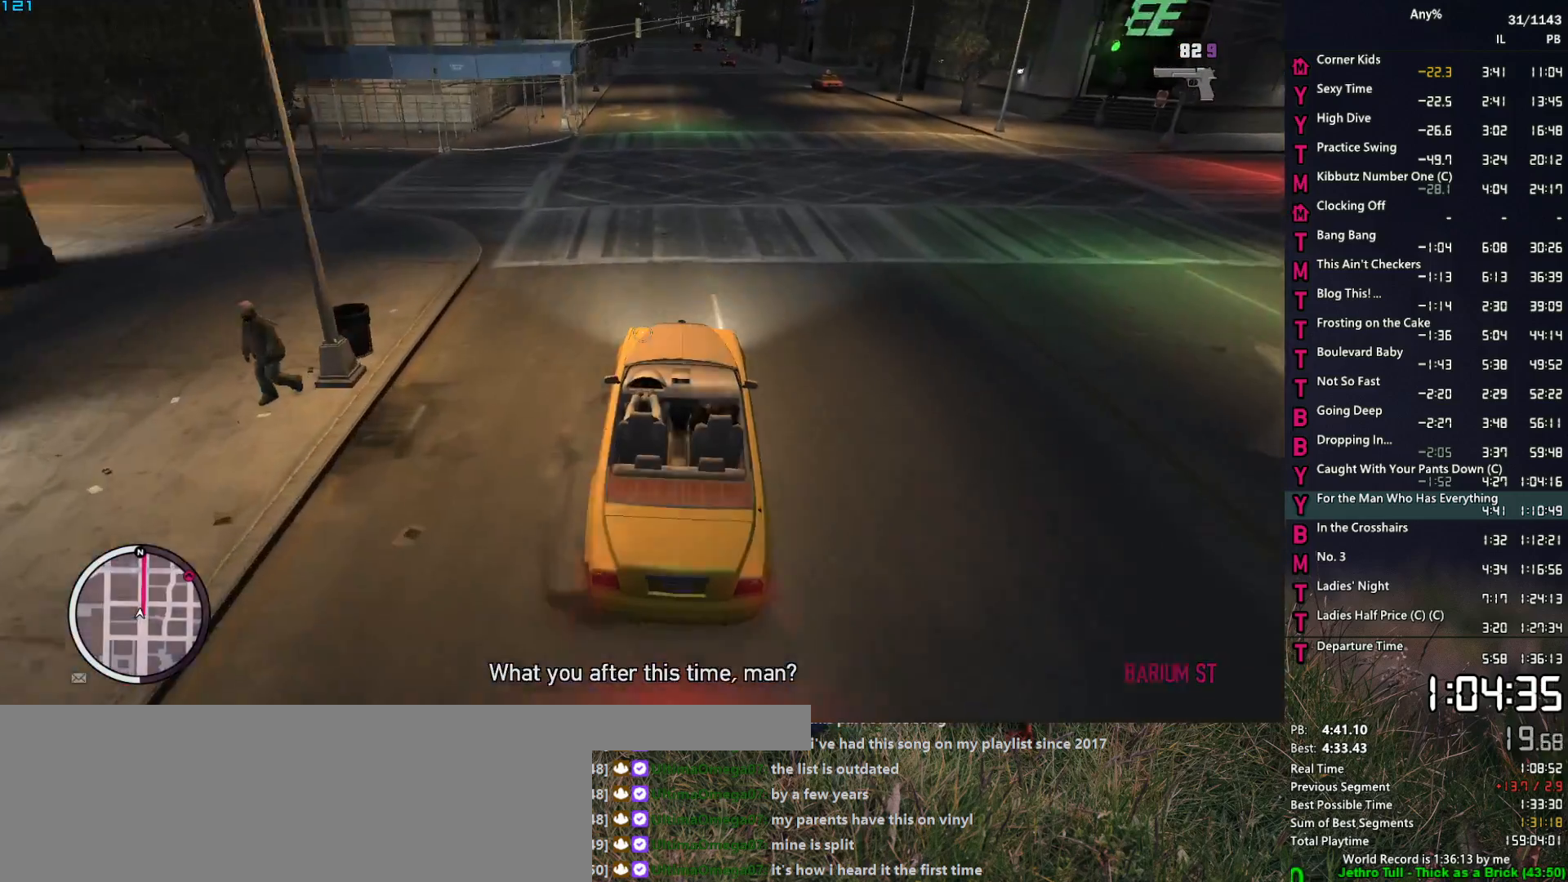
{"keys": ["w"], "mouse": ["right"], "mouse_move": "still", "events": []}
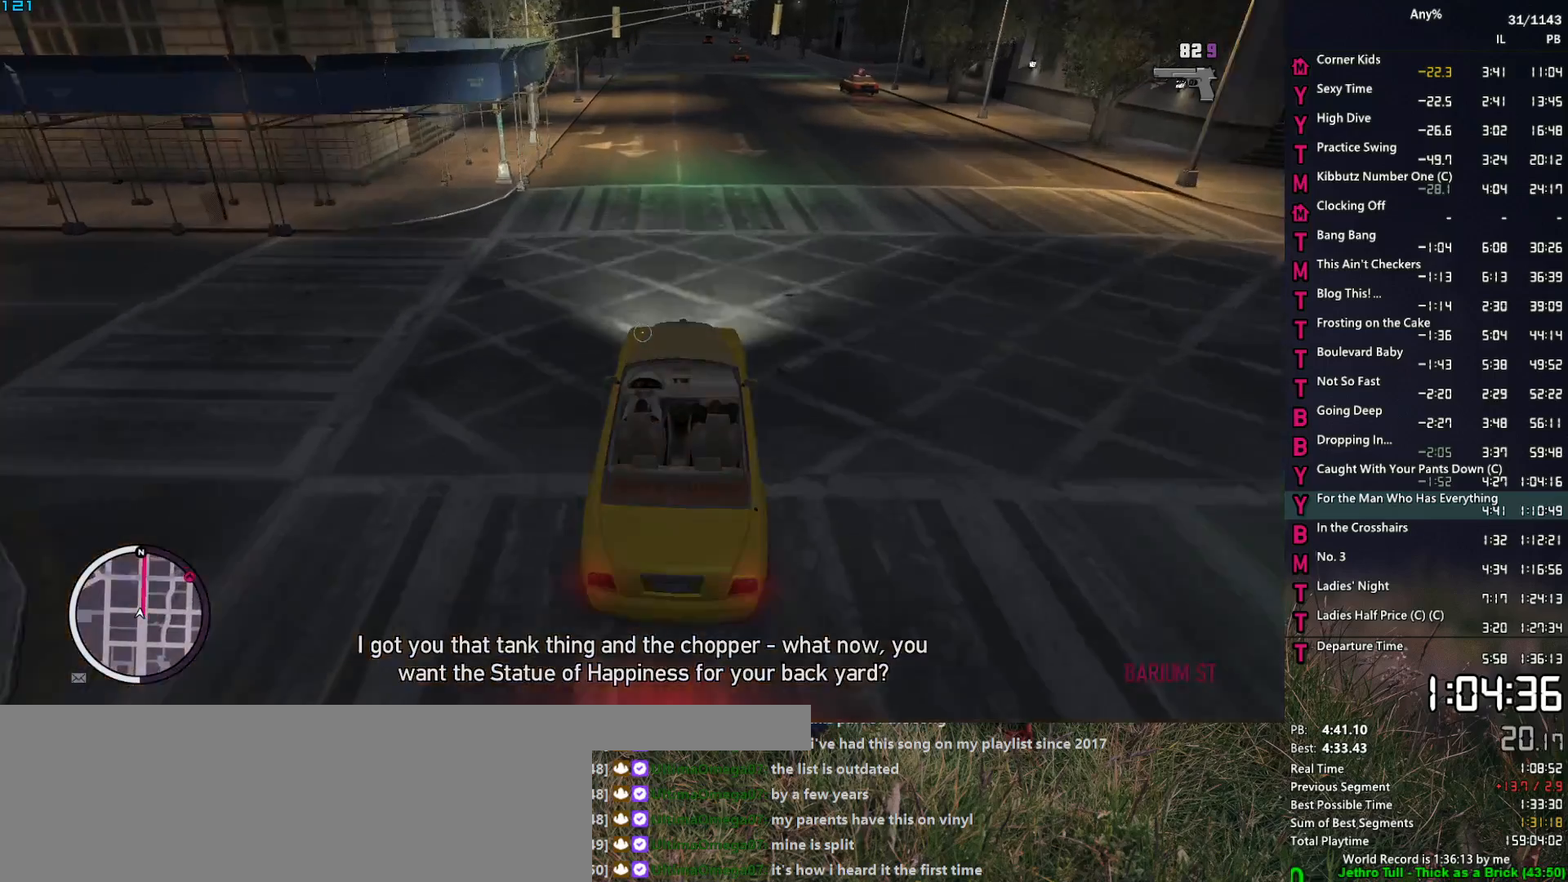
{"keys": ["w"], "mouse": ["right"], "mouse_move": "still", "events": []}
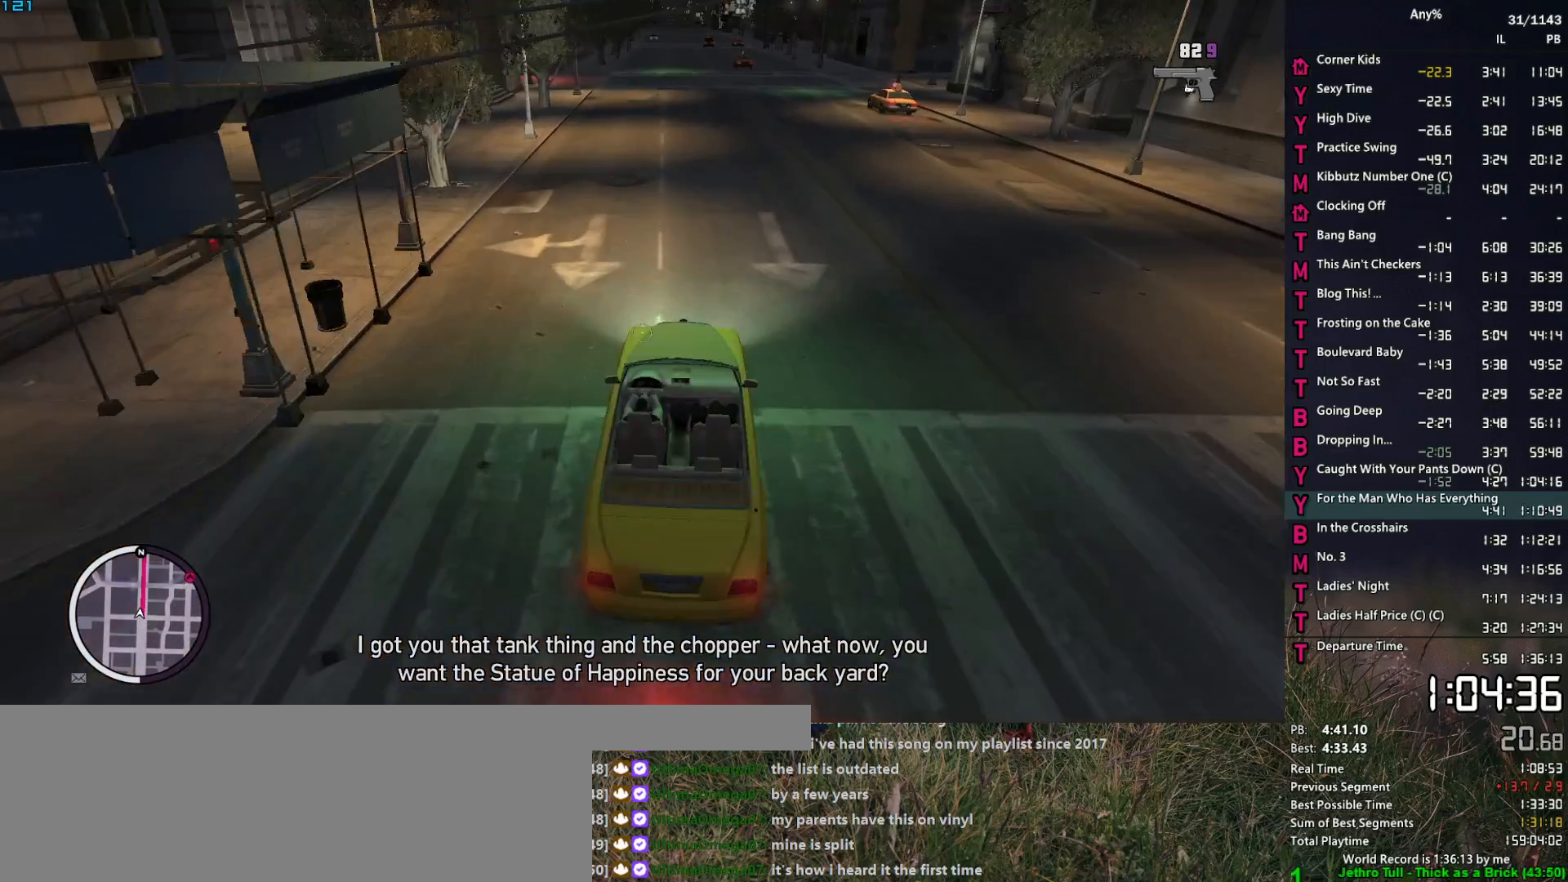
{"keys": ["w"], "mouse": ["right"], "mouse_move": "still", "events": []}
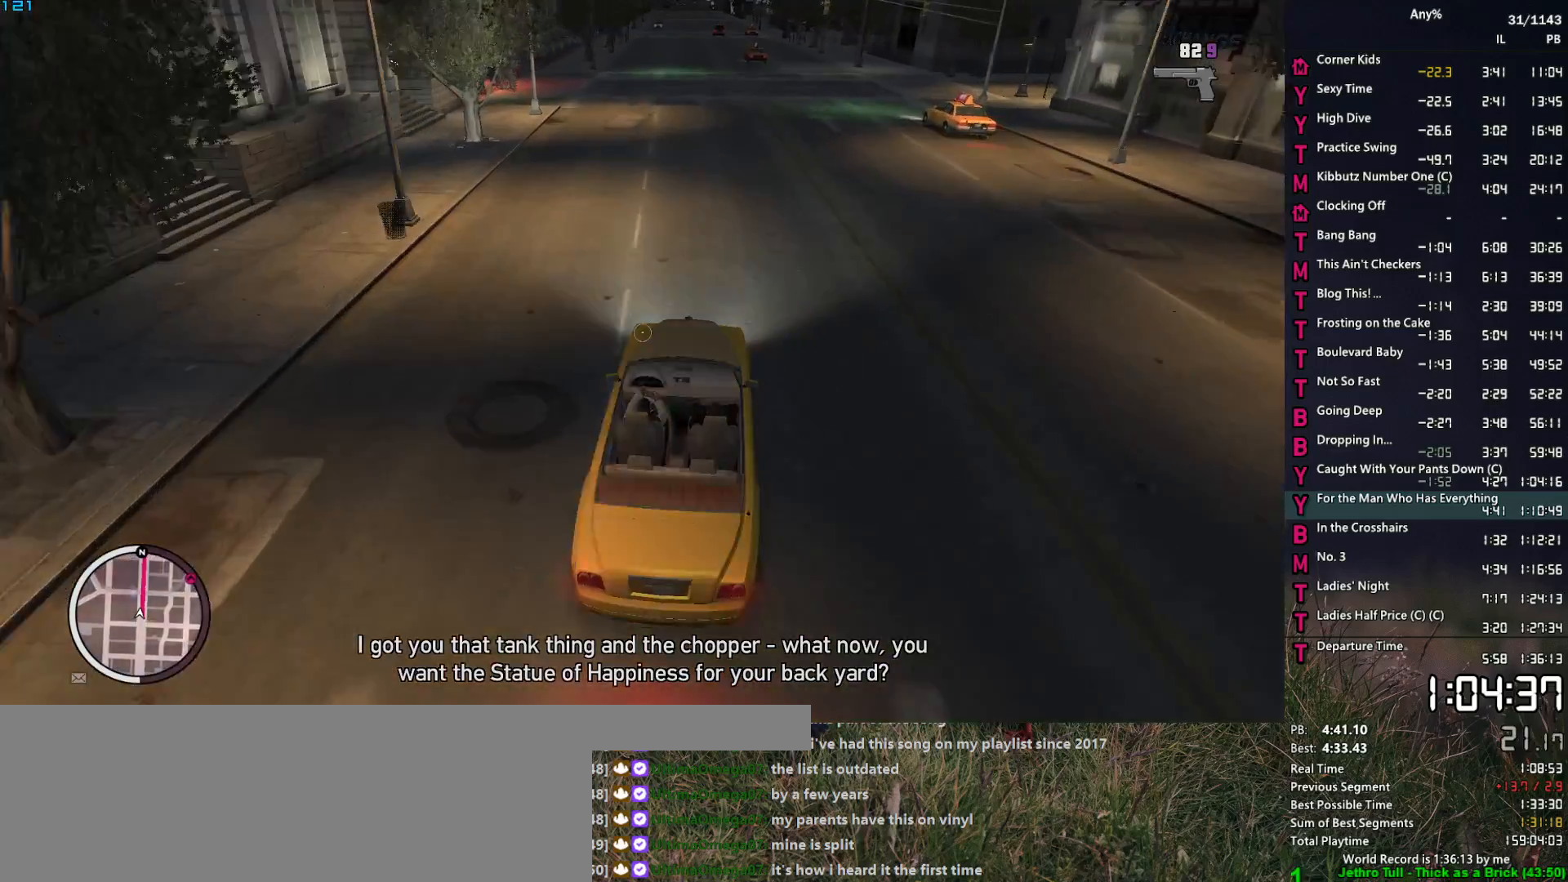
{"keys": ["w"], "mouse": ["right"], "mouse_move": "still", "events": [[250, "a", "down"], [283, "a", "up"]]}
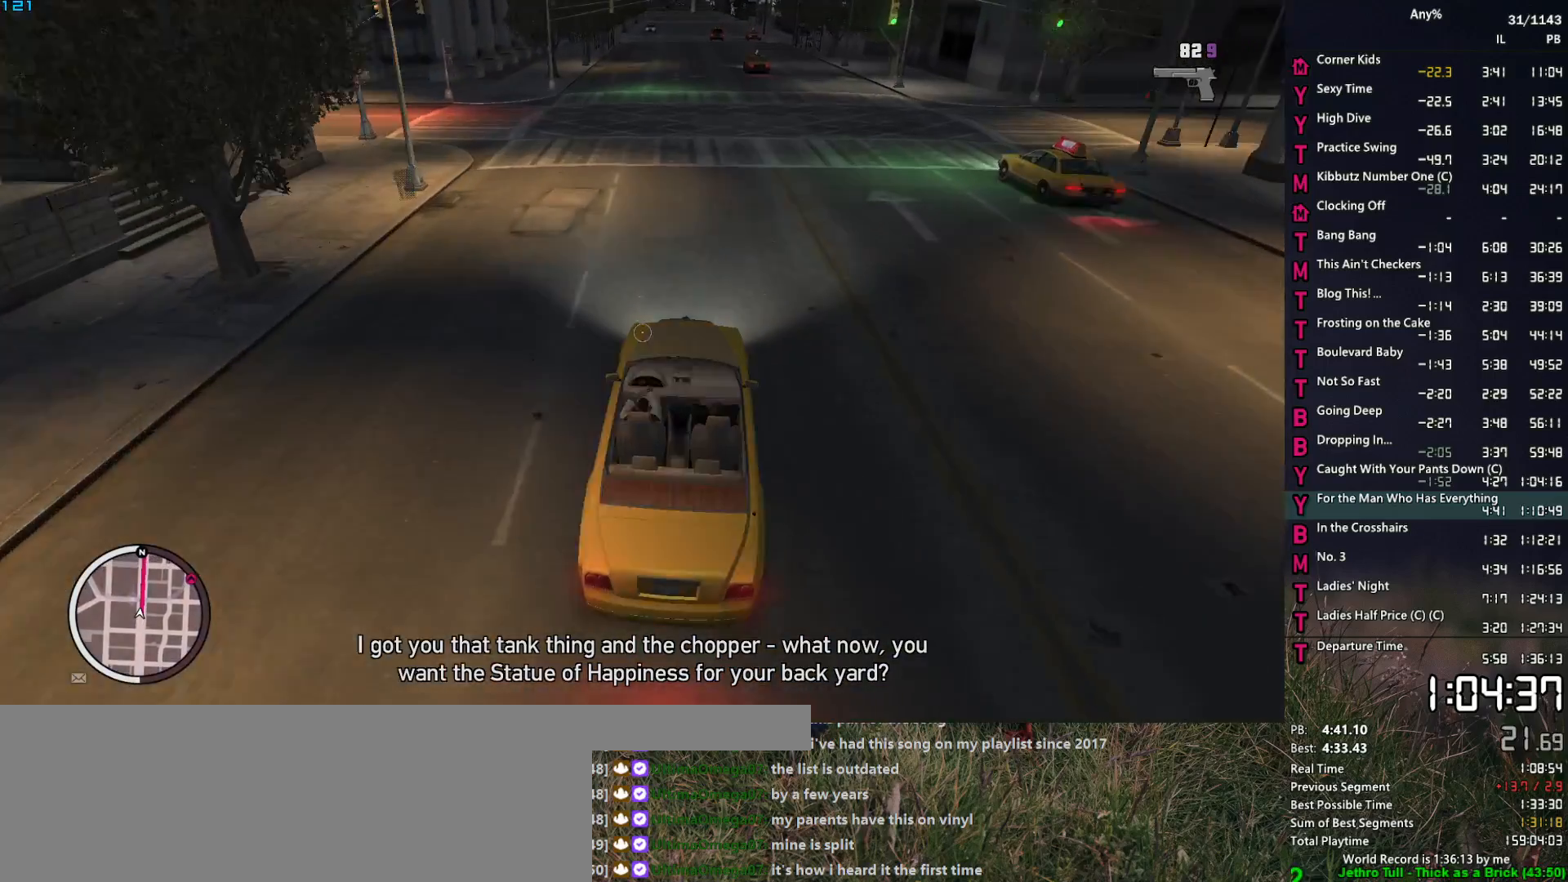
{"keys": ["w"], "mouse": ["right"], "mouse_move": "still", "events": []}
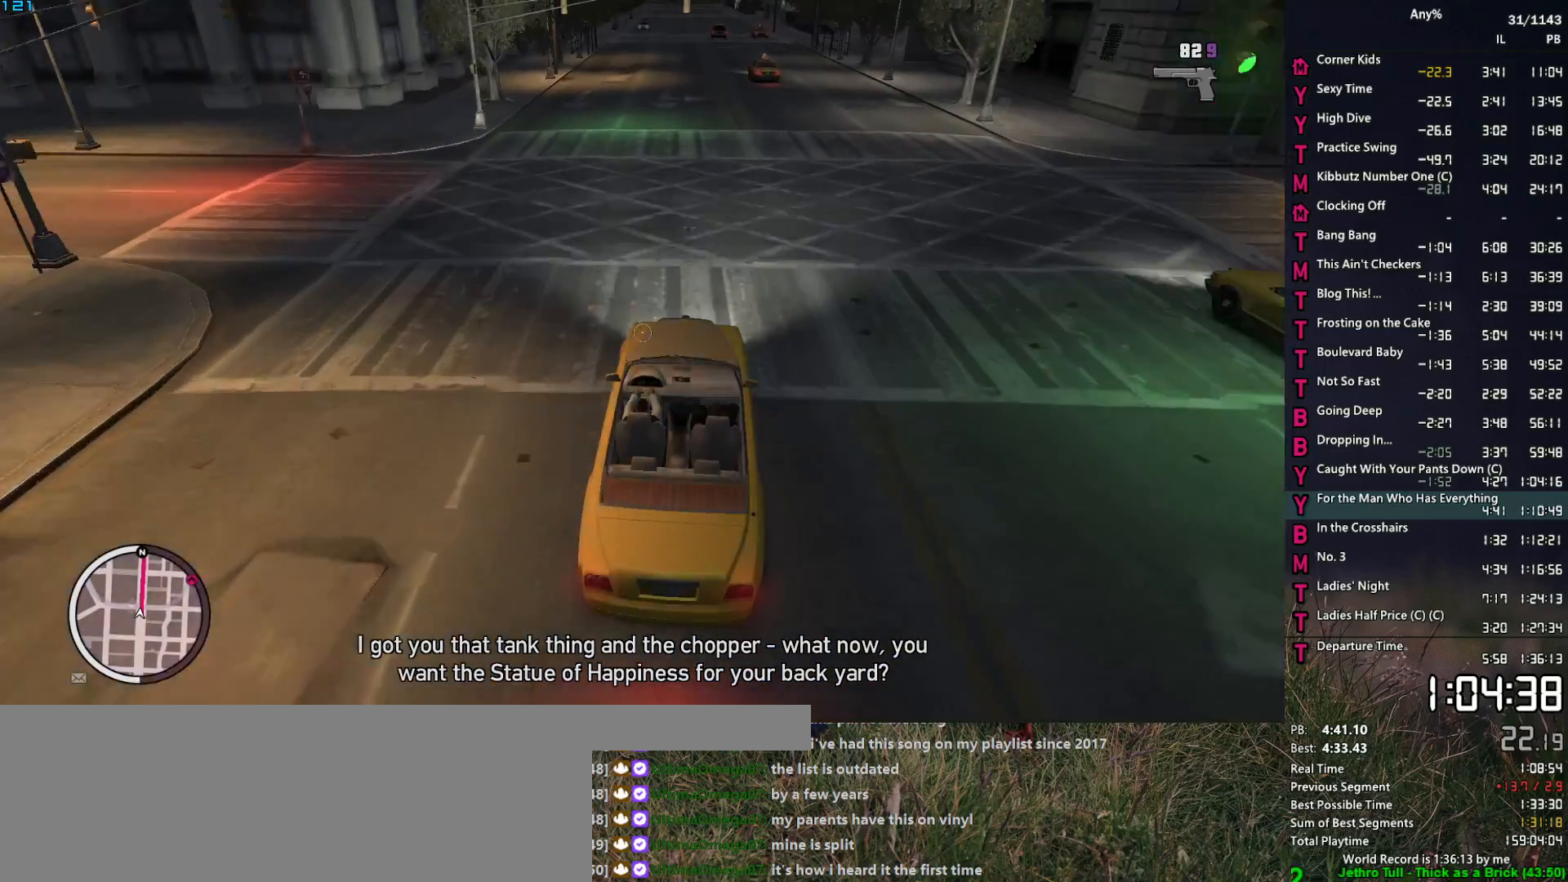
{"keys": ["w"], "mouse": ["right"], "mouse_move": "still", "events": [[283, "a", "down"], [317, "a", "up"]]}
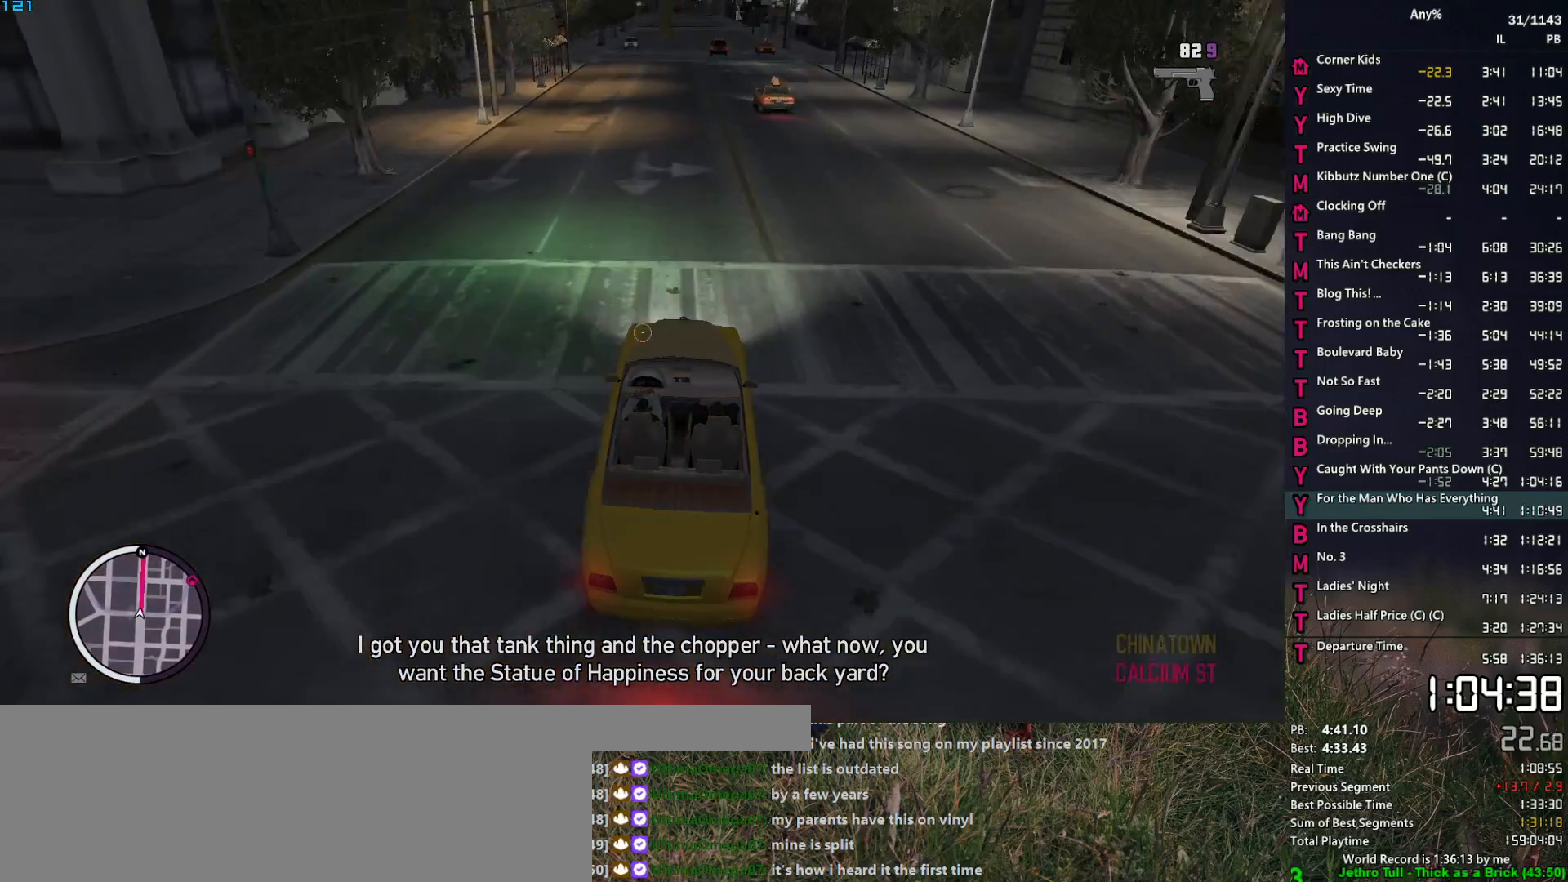
{"keys": ["w"], "mouse": ["right"], "mouse_move": "still", "events": []}
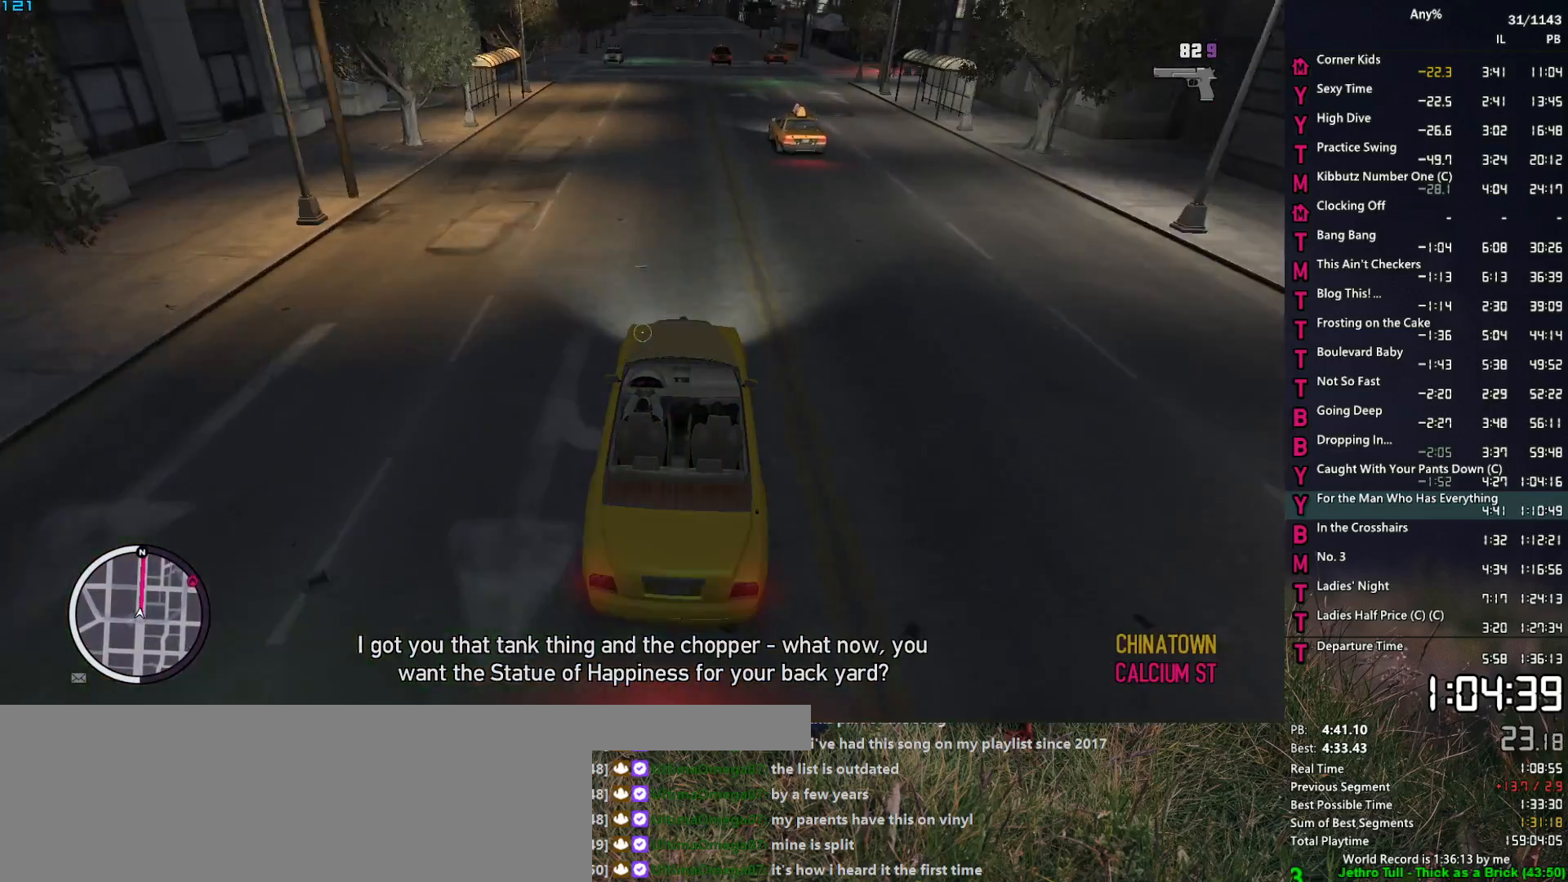
{"keys": ["w"], "mouse": ["right"], "mouse_move": "still", "events": []}
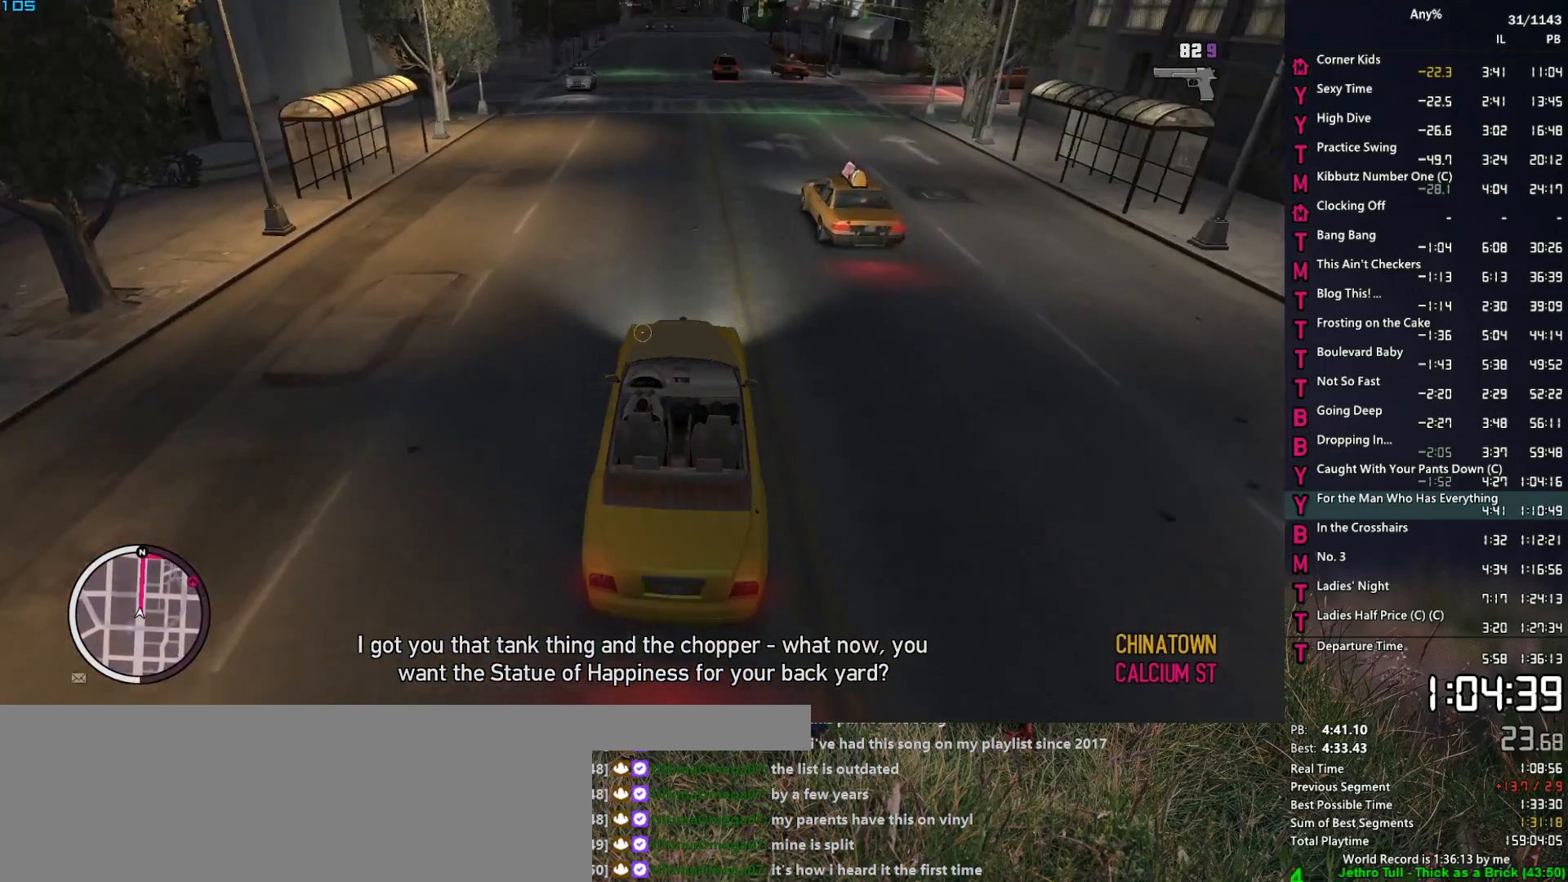
{"keys": ["w"], "mouse": ["right"], "mouse_move": "still", "events": [[133, "a", "down"], [183, "a", "up"]]}
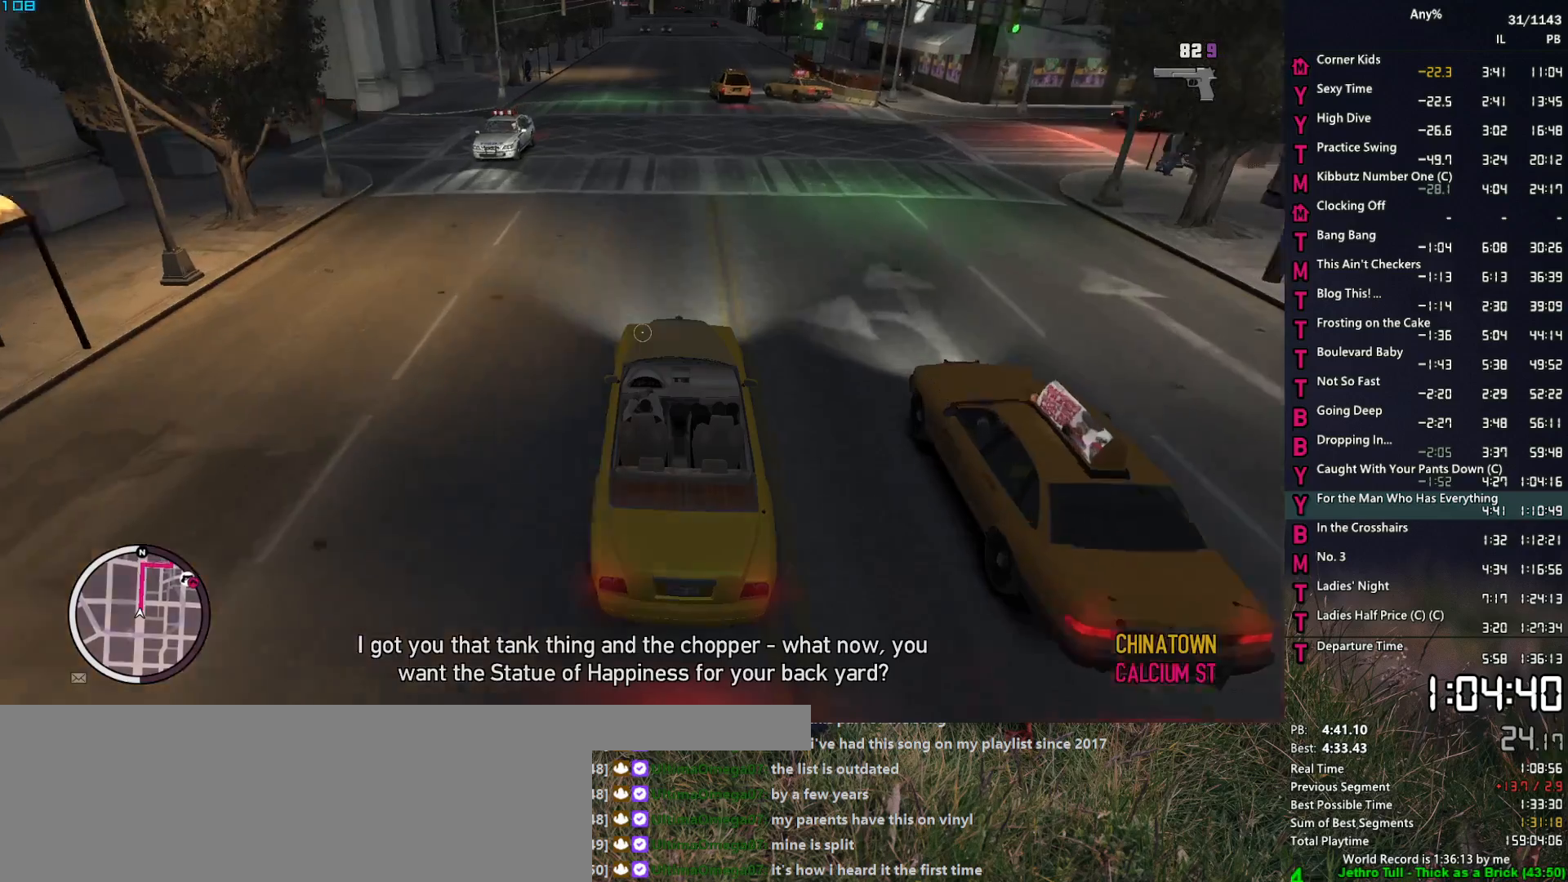
{"keys": ["d", "w"], "mouse": ["right"], "mouse_move": "still", "events": [[100, "a", "down"], [150, "a", "up"], [483, "d", "down"]]}
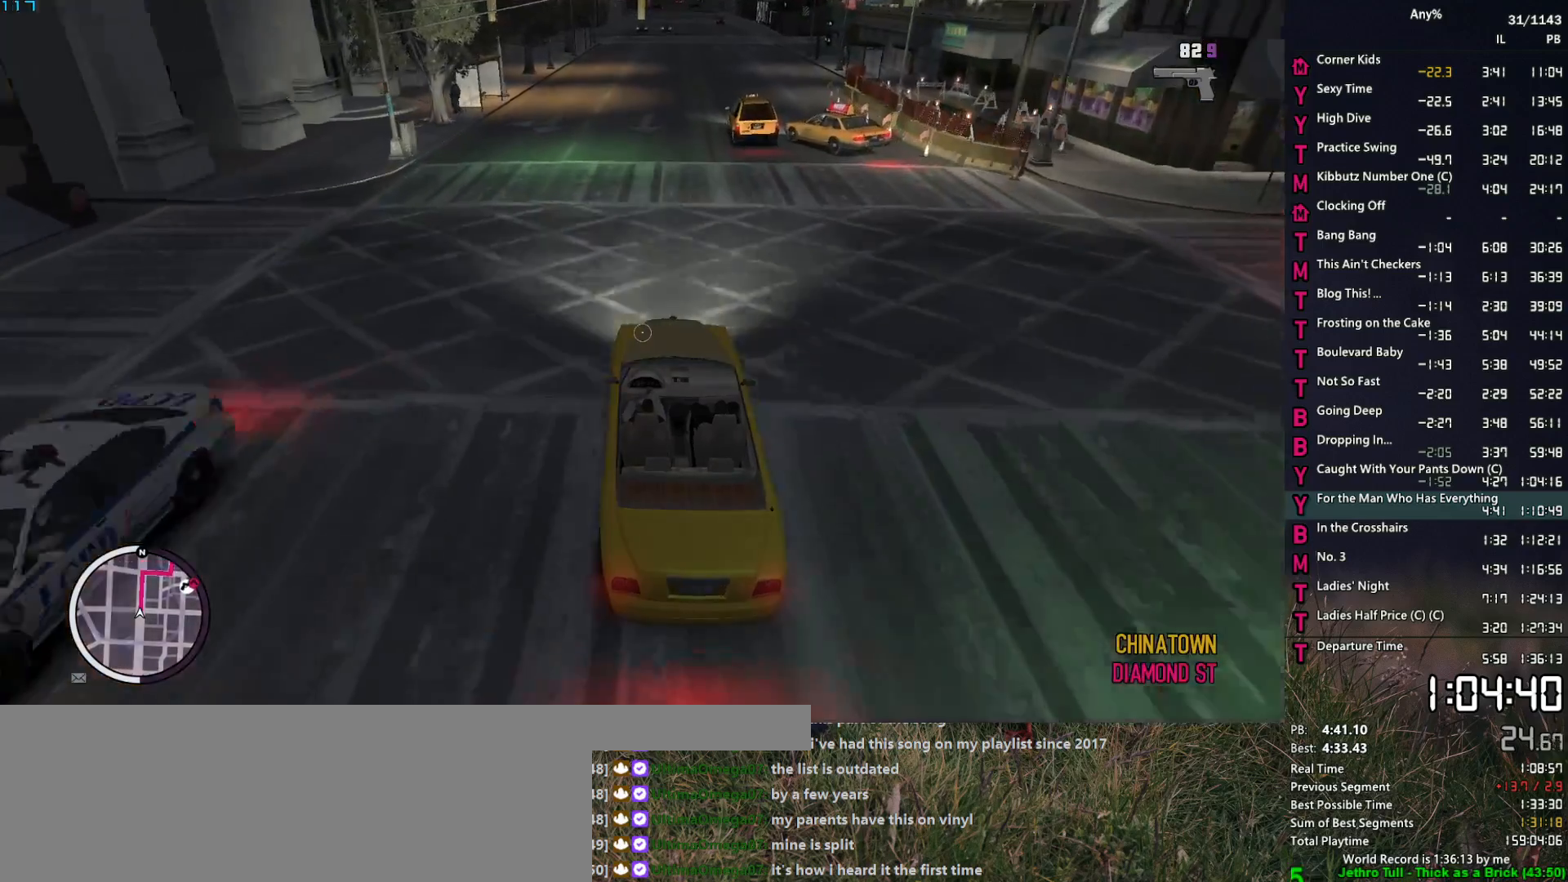
{"keys": ["w"], "mouse": ["right"], "mouse_move": "still", "events": [[83, "d", "up"], [267, "d", "down"], [350, "d", "up"]]}
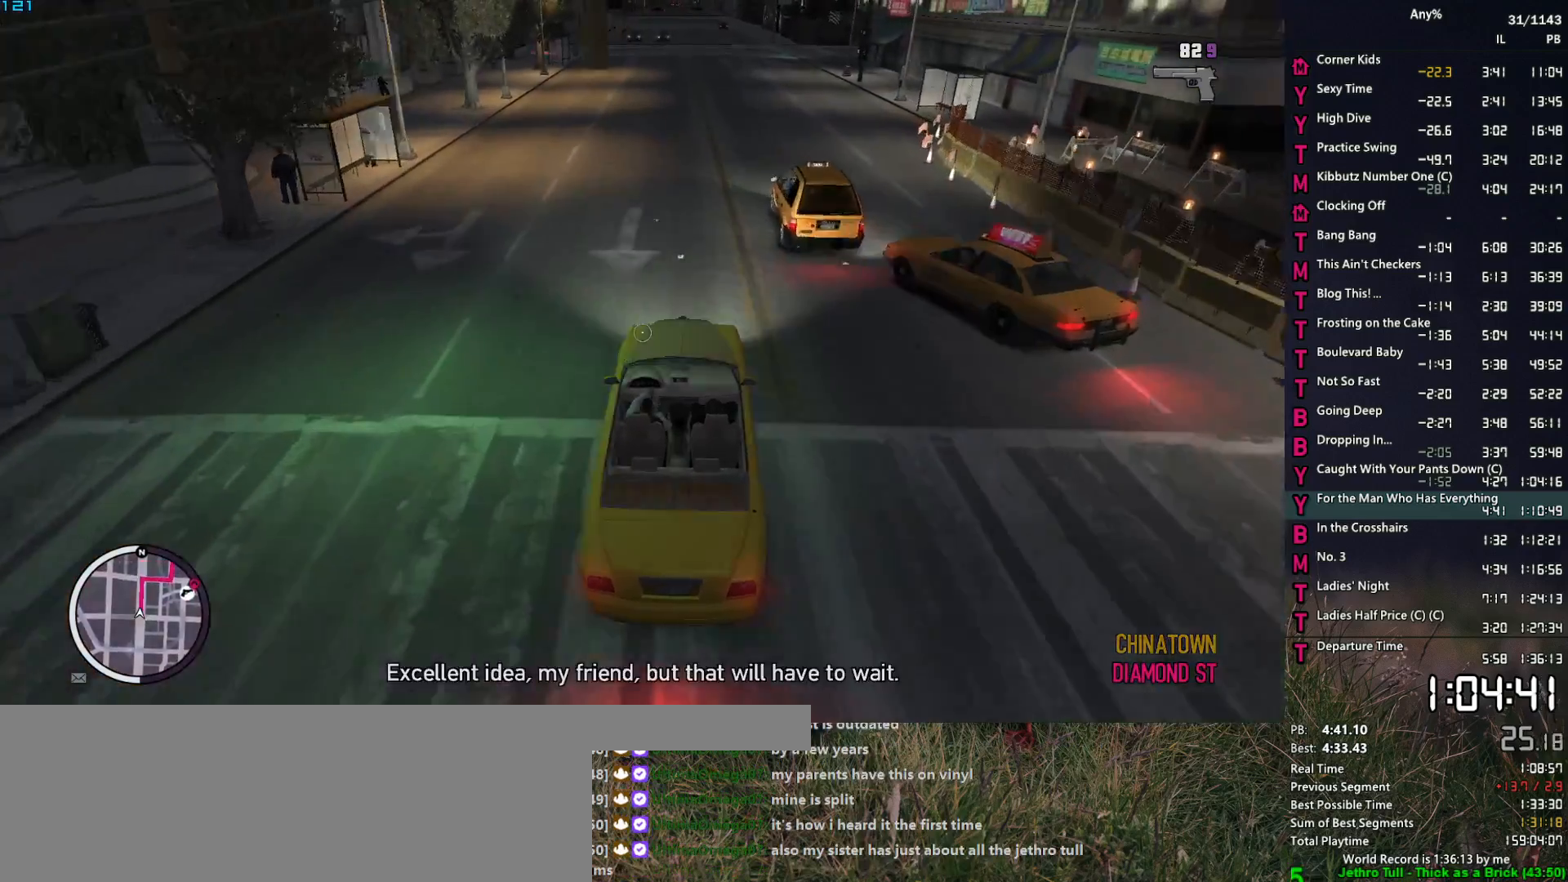
{"keys": ["w"], "mouse": ["right"], "mouse_move": "still", "events": []}
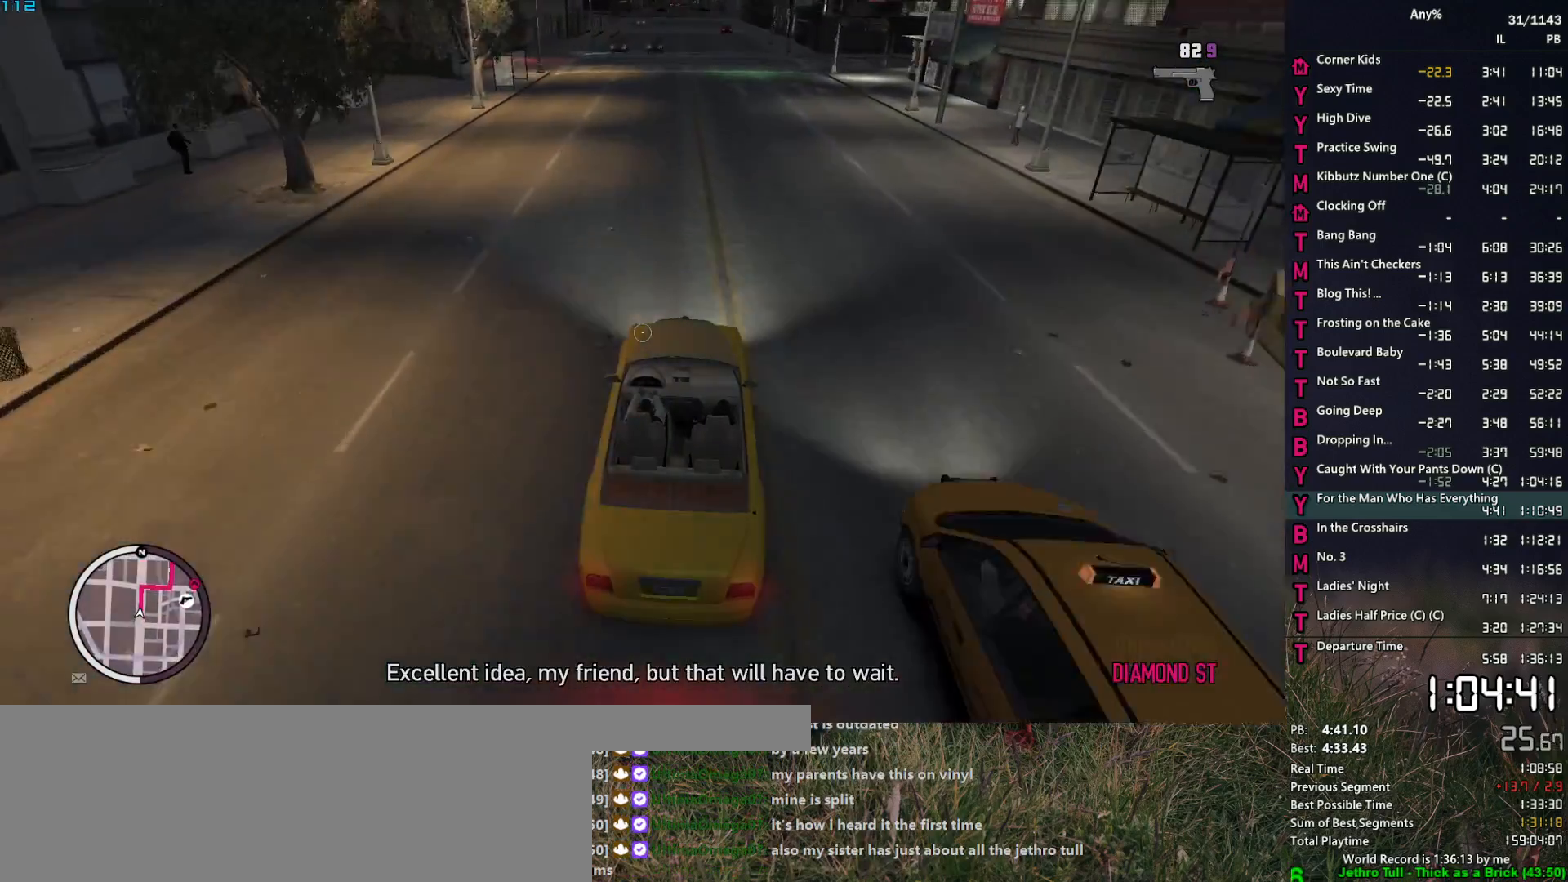
{"keys": ["w"], "mouse": ["right"], "mouse_move": "still", "events": []}
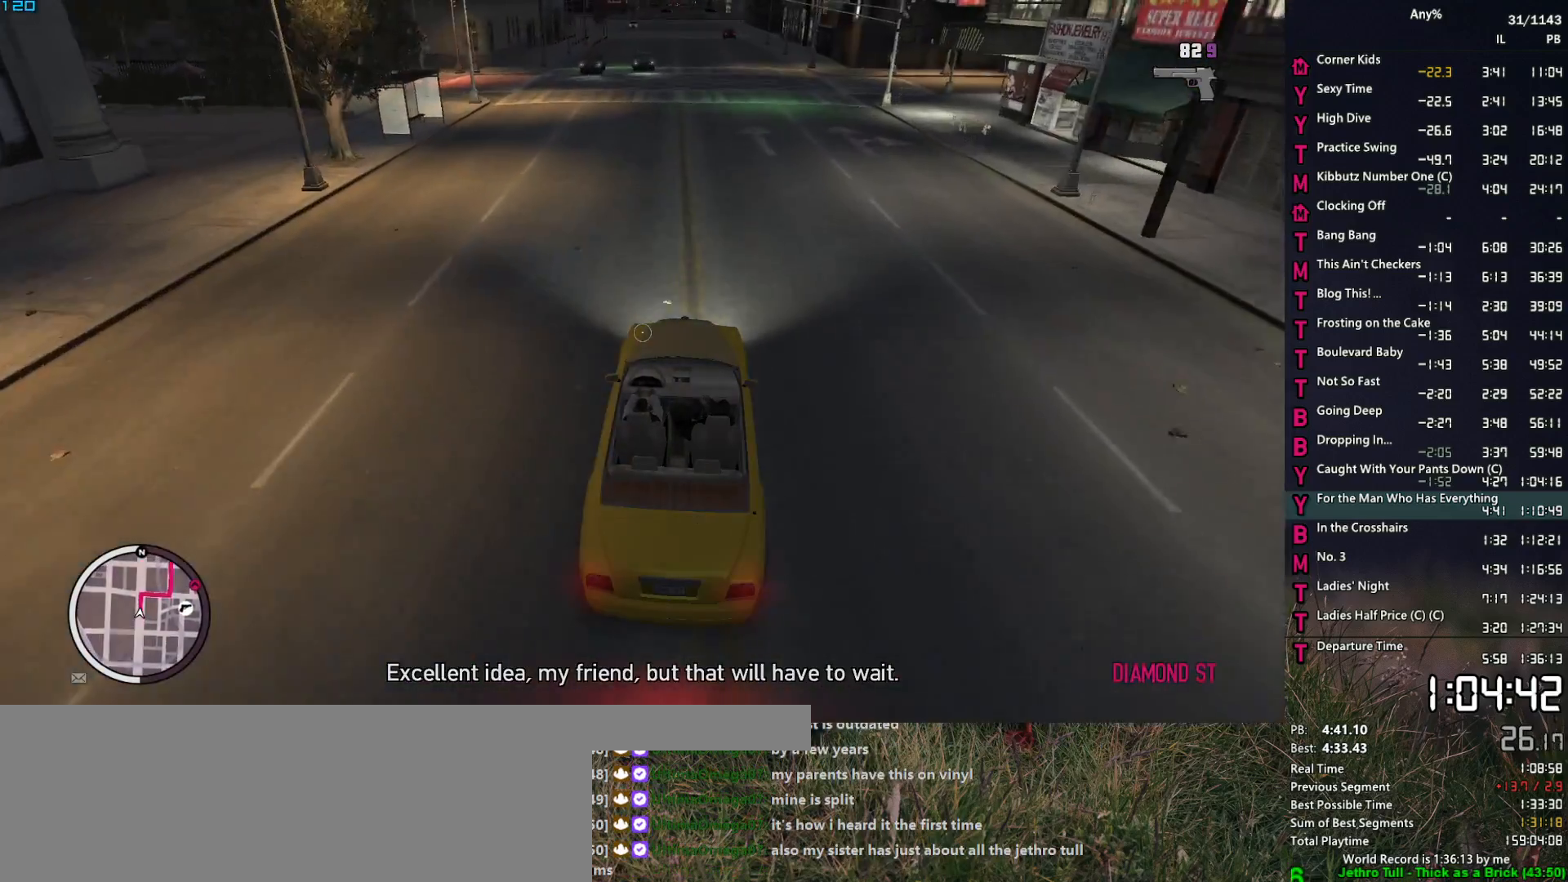
{"keys": ["w"], "mouse": ["right"], "mouse_move": "still", "events": [[217, "d", "down"], [450, "d", "up"]]}
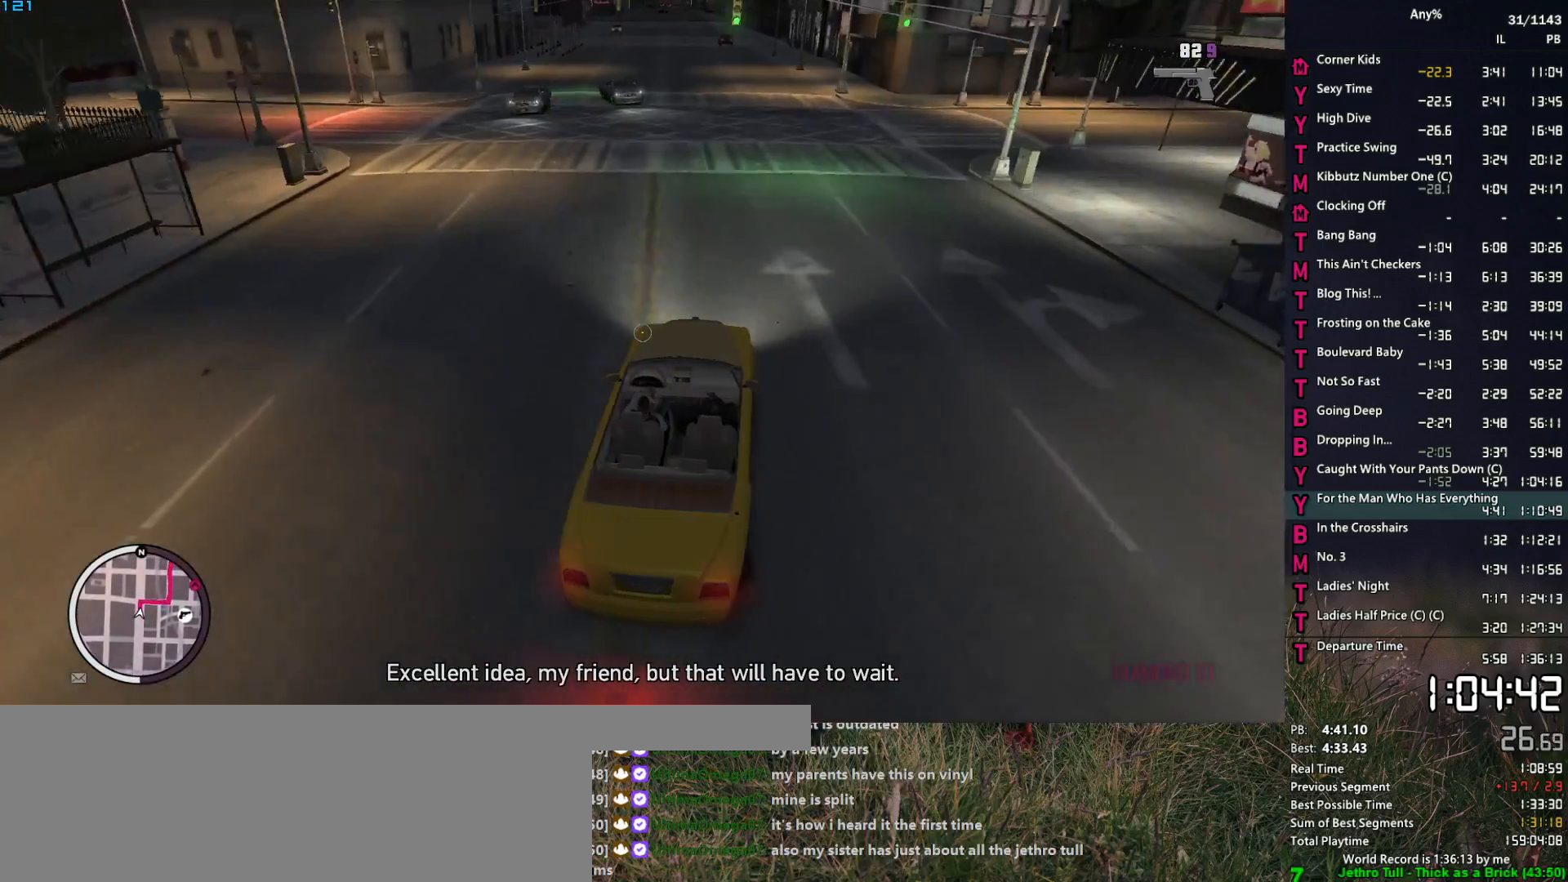
{"keys": ["w"], "mouse": ["right"], "mouse_move": "still", "events": [[233, "a", "down"], [317, "a", "up"]]}
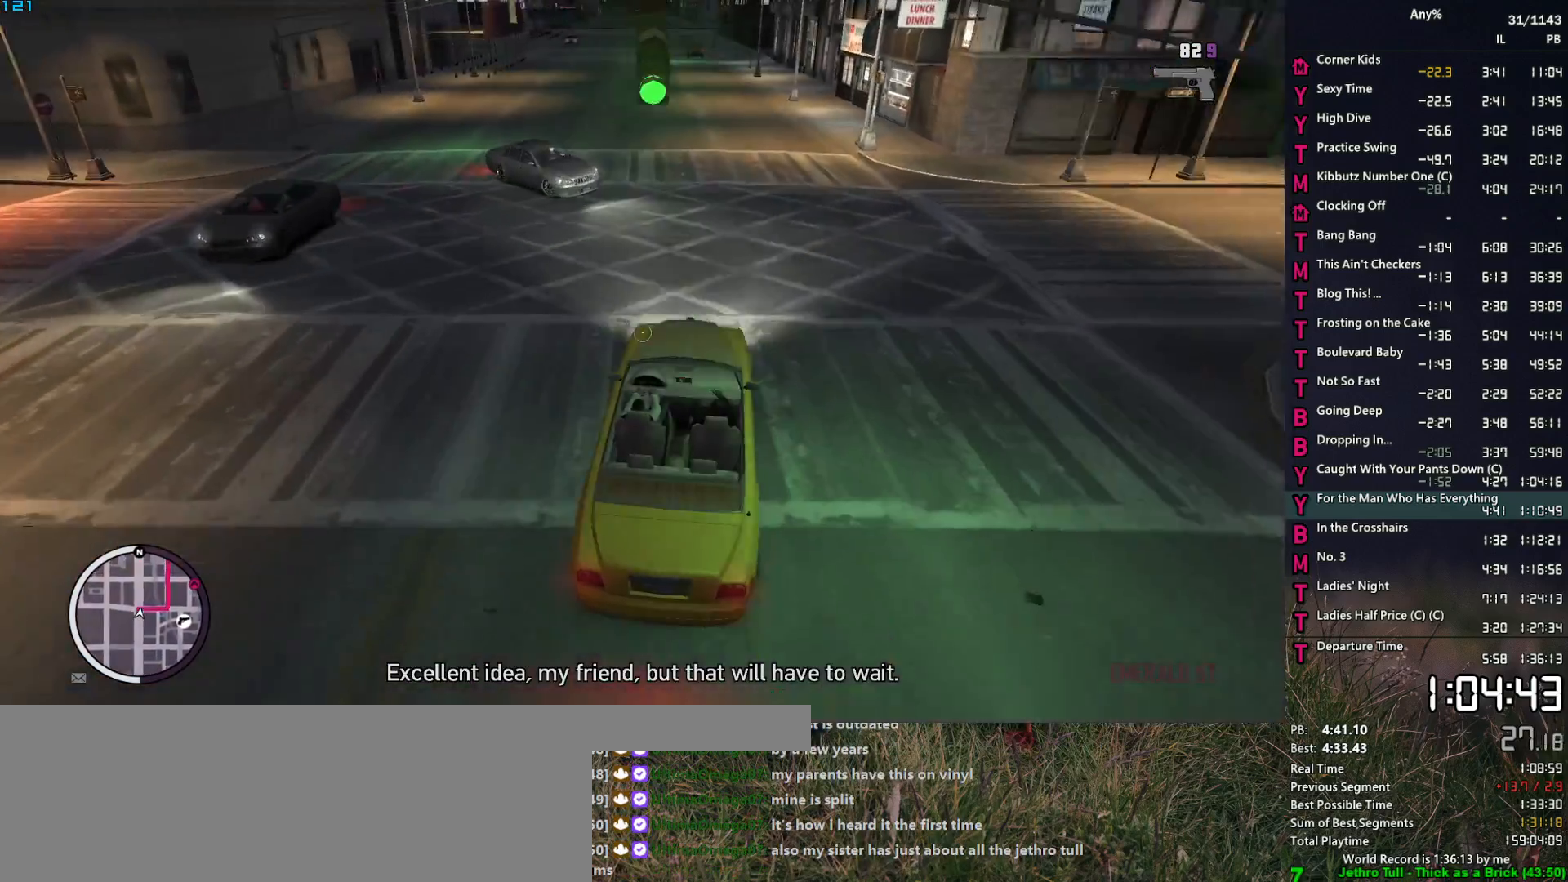
{"keys": ["w"], "mouse": ["right"], "mouse_move": "still", "events": [[50, "a", "down"], [200, "a", "up"], [333, "a", "down"], [433, "a", "up"]]}
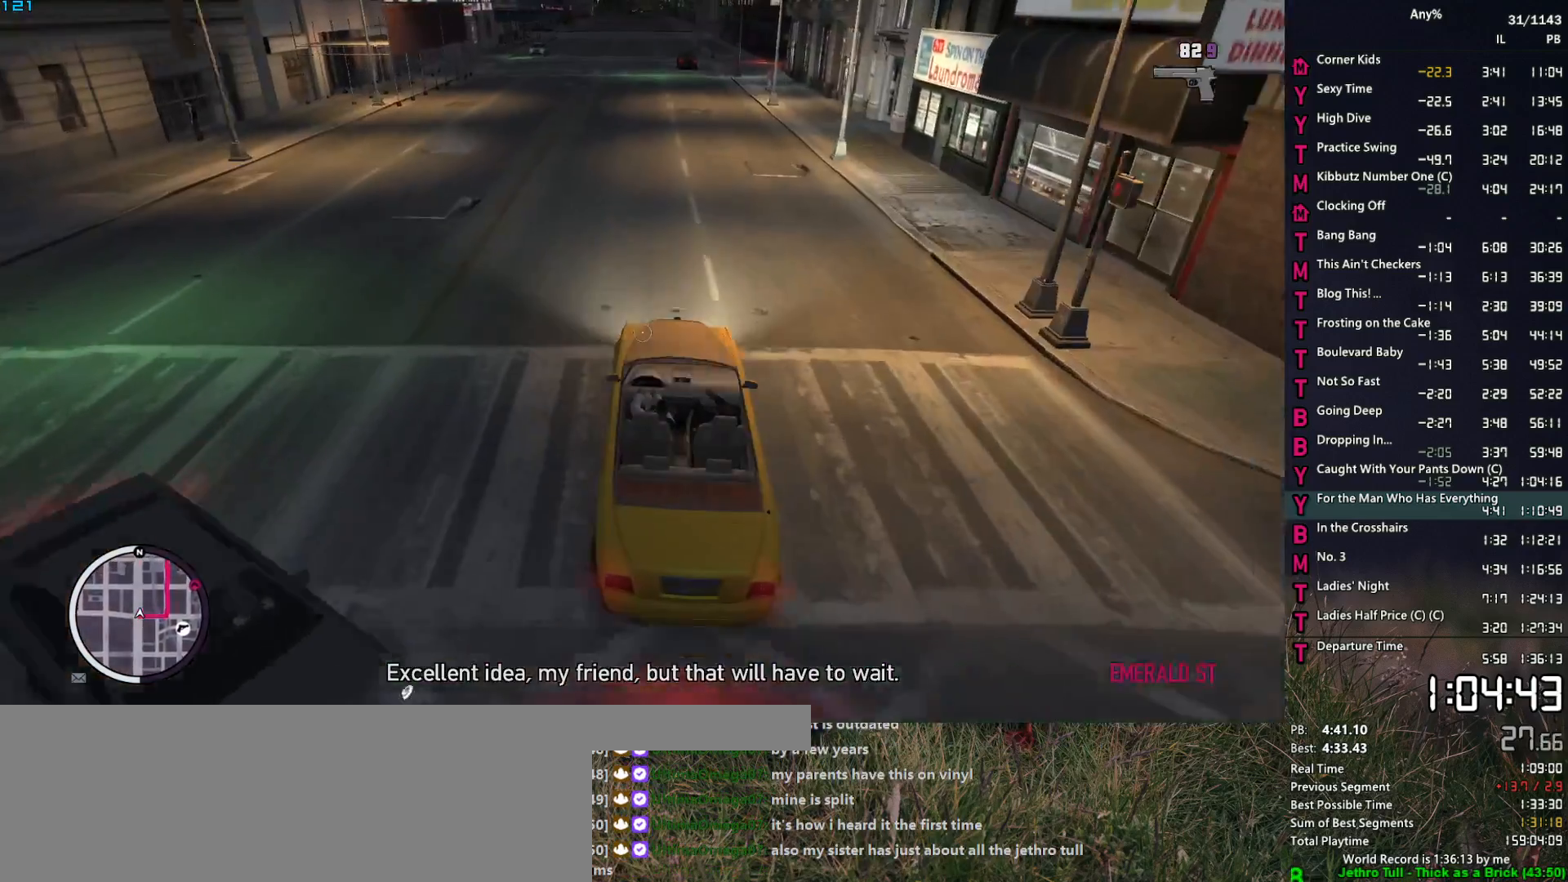
{"keys": ["w"], "mouse": ["right"], "mouse_move": "still", "events": [[117, "a", "down"], [217, "a", "up"]]}
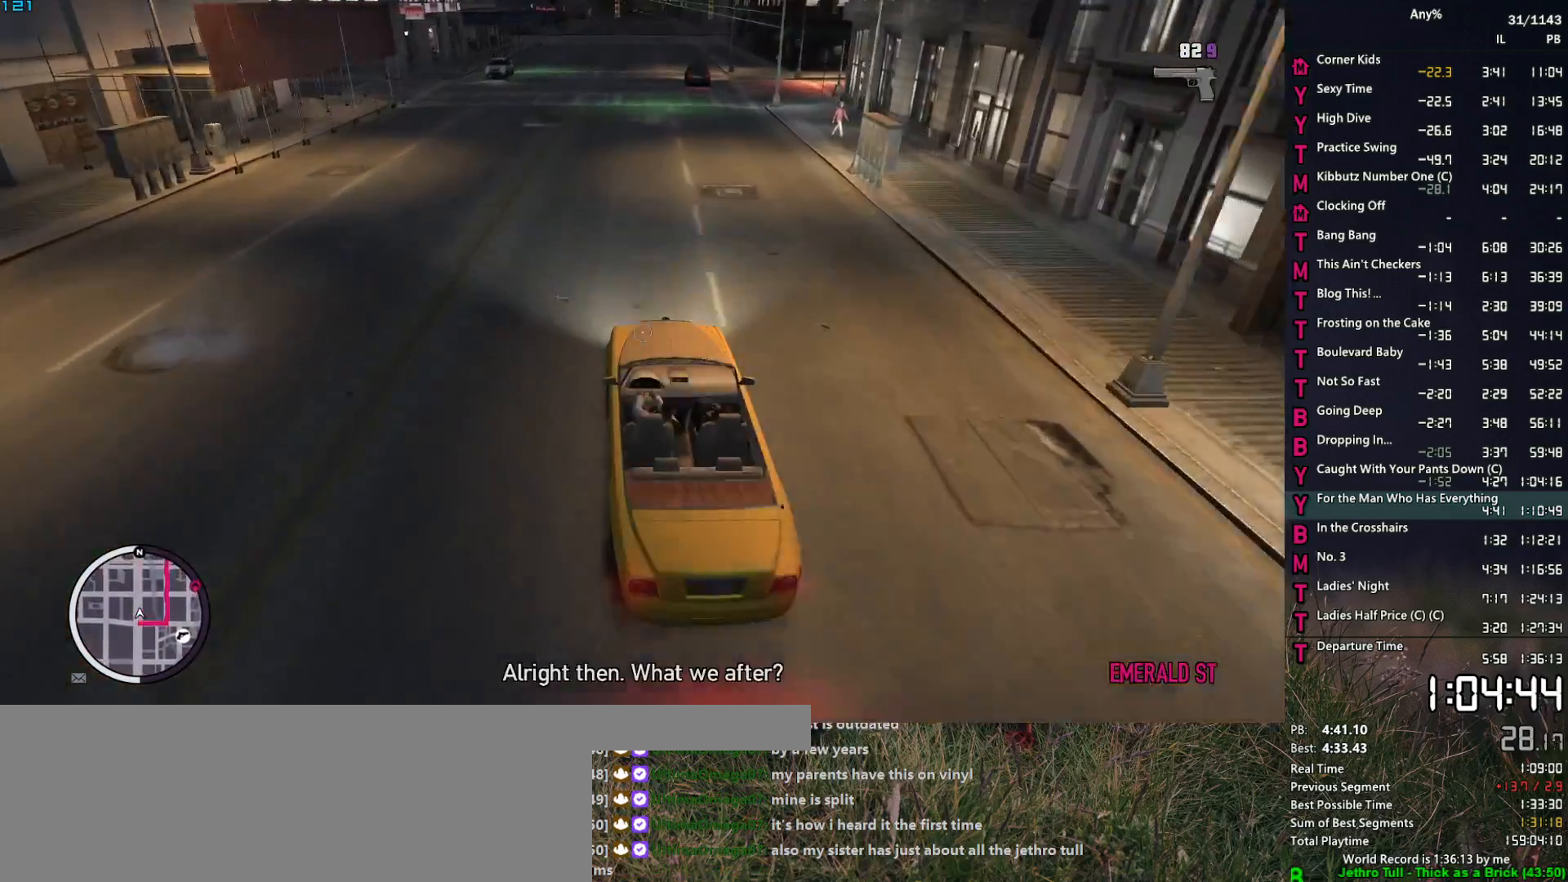
{"keys": ["w"], "mouse": ["right"], "mouse_move": "still", "events": [[33, "d", "down"], [83, "d", "up"]]}
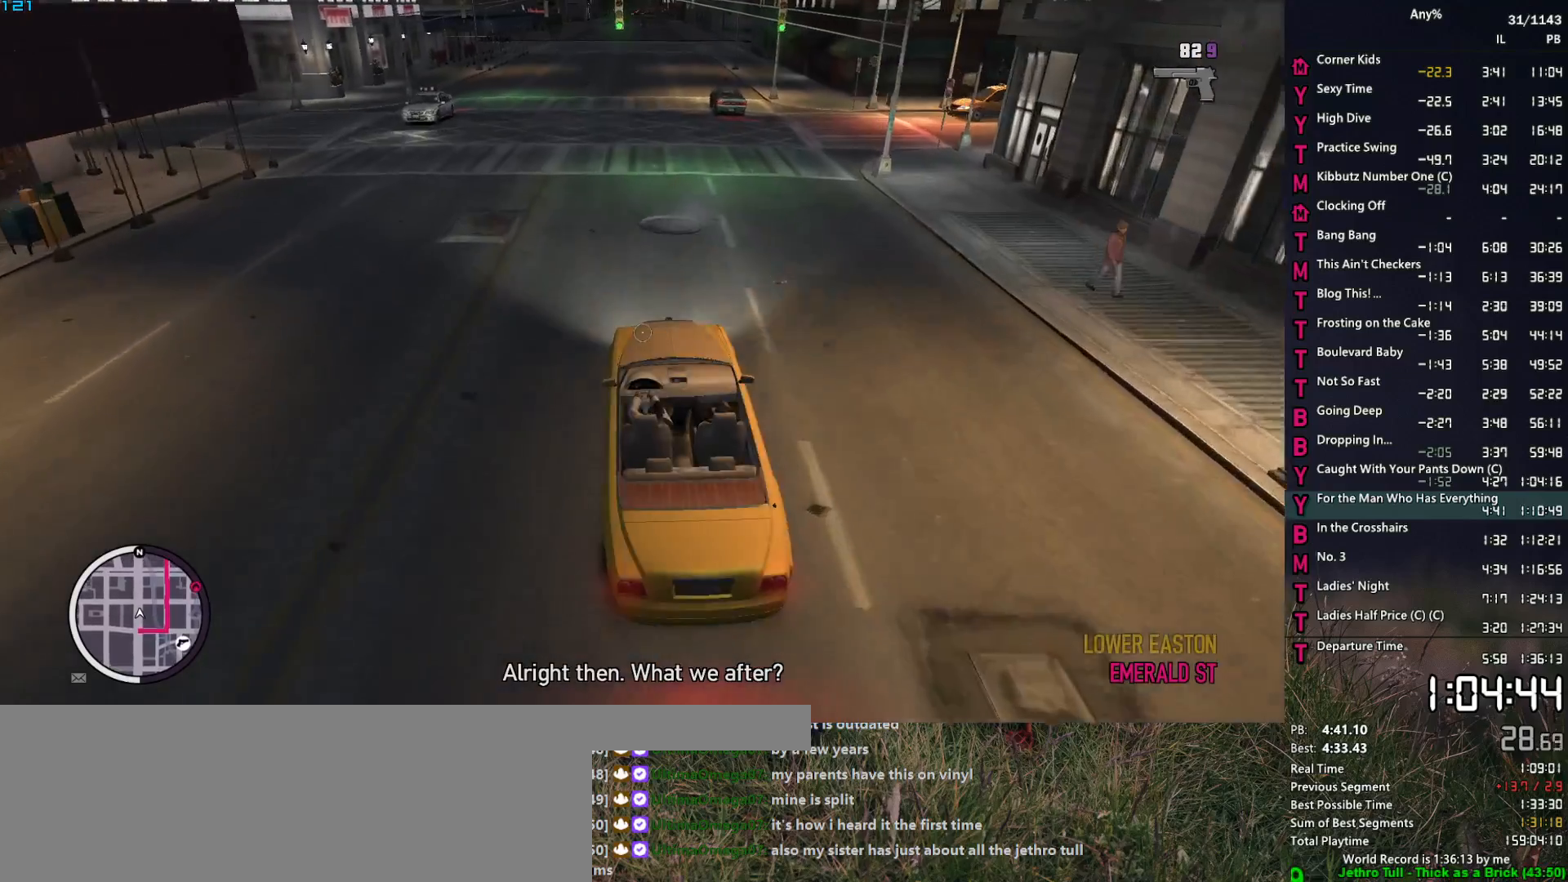
{"keys": ["w"], "mouse": ["right"], "mouse_move": "still", "events": []}
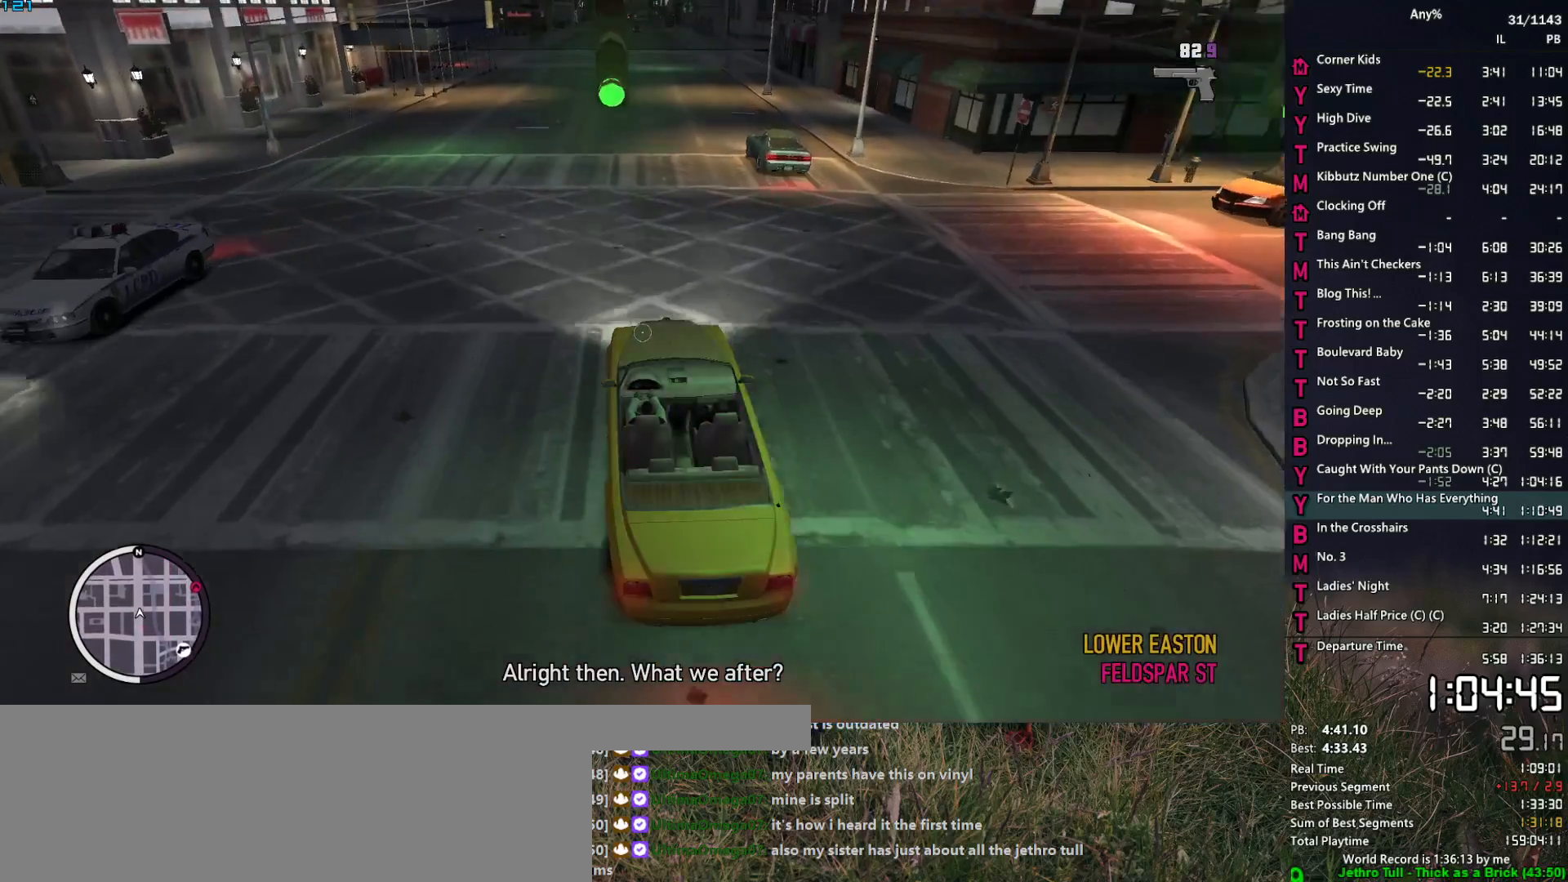
{"keys": ["d", "w"], "mouse": ["right"], "mouse_move": "up-right", "events": [[450, "d", "down"]]}
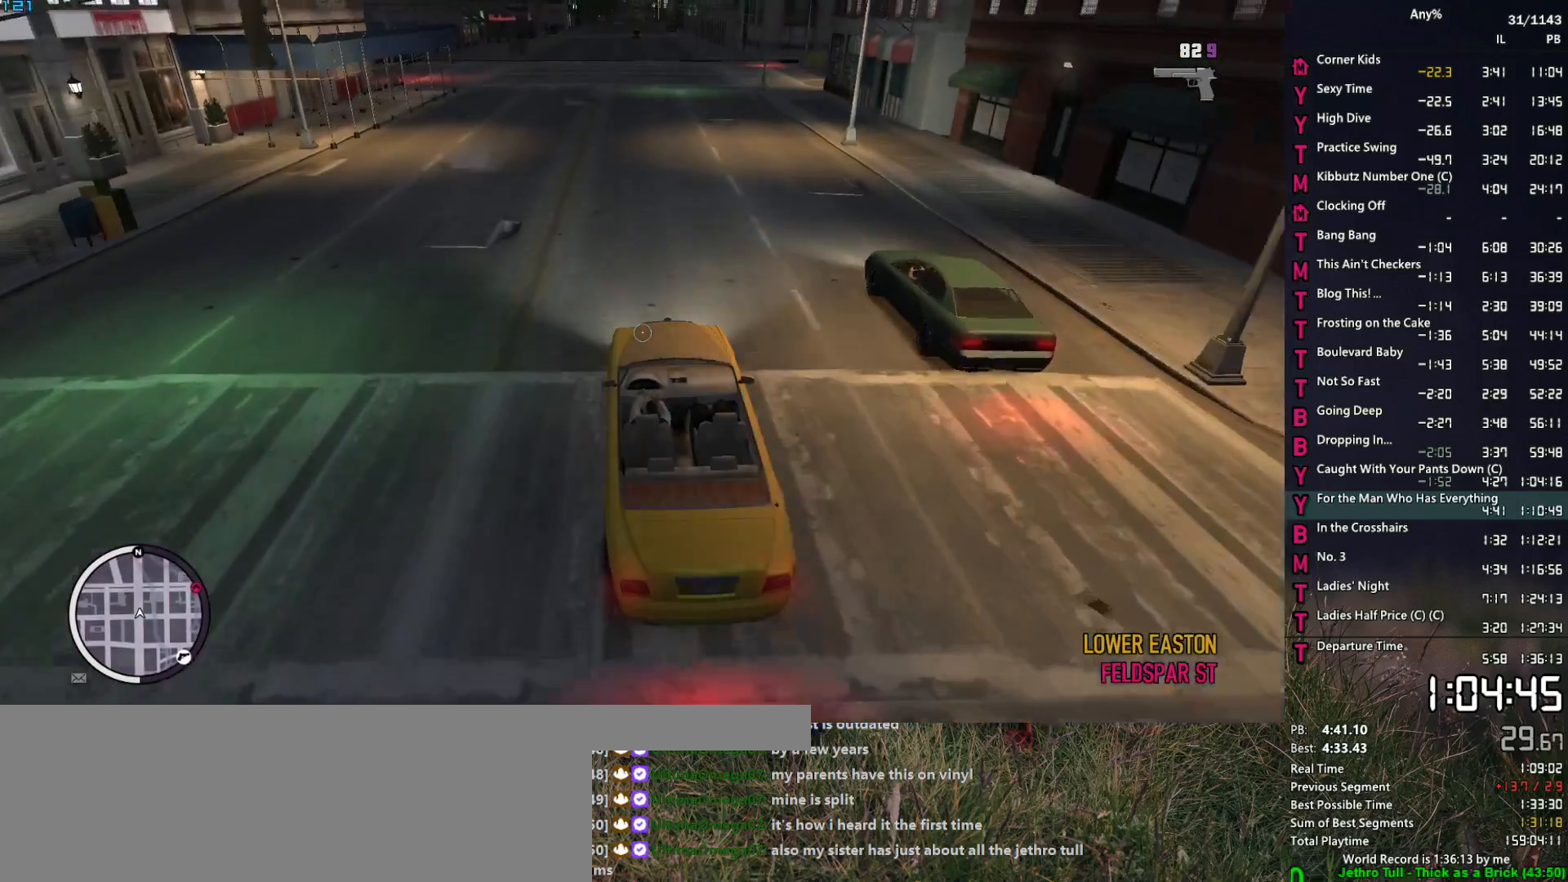
{"keys": ["w"], "mouse": ["right"], "mouse_move": "still", "events": [[50, "d", "up"]]}
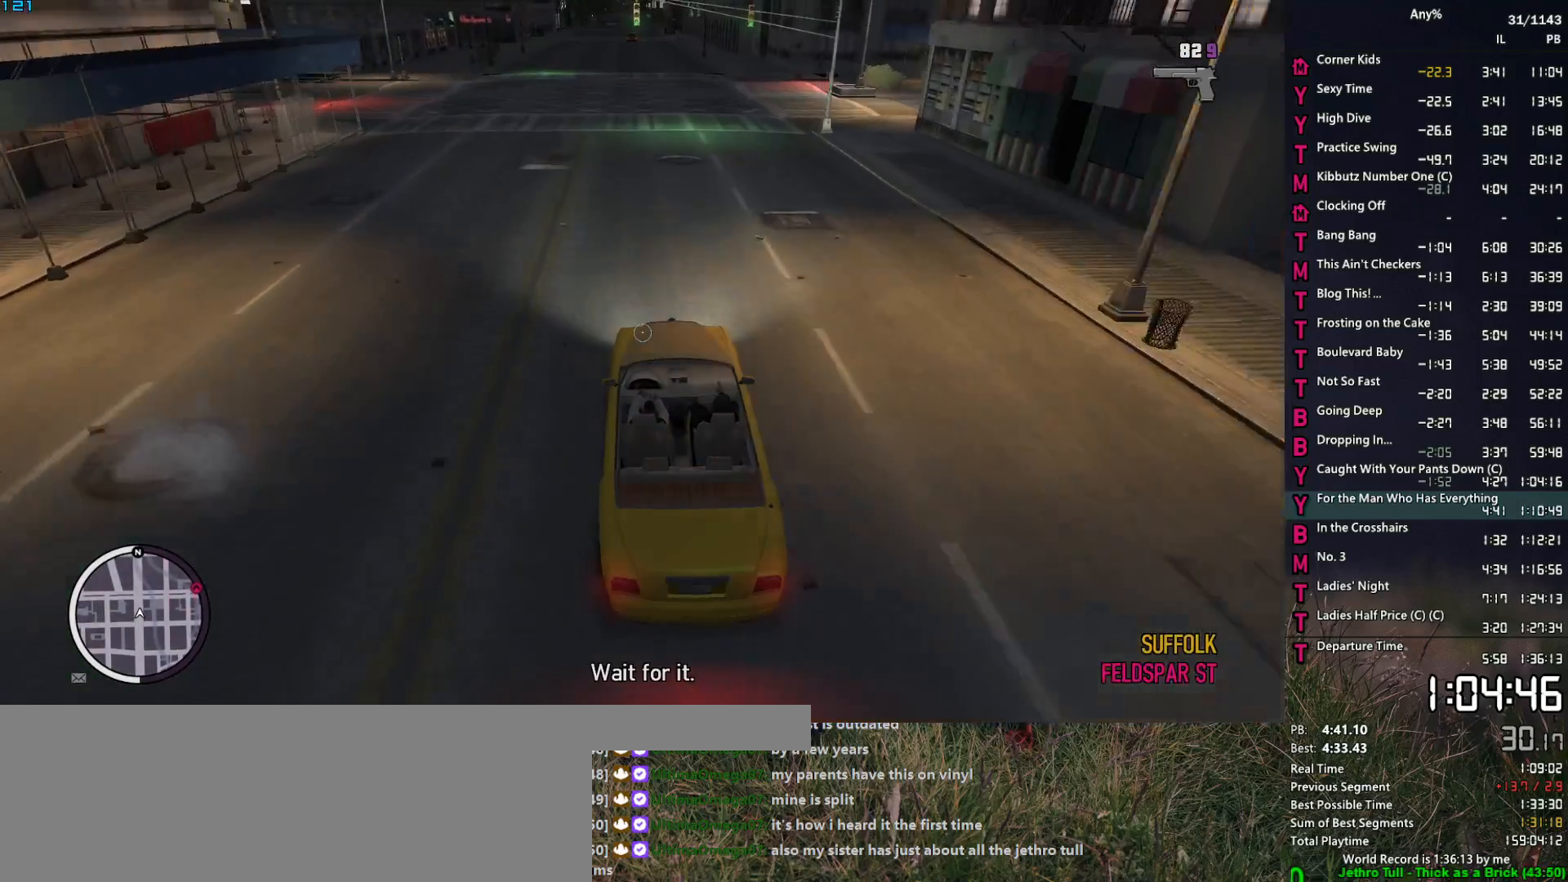
{"keys": ["w"], "mouse": ["right"], "mouse_move": "still", "events": []}
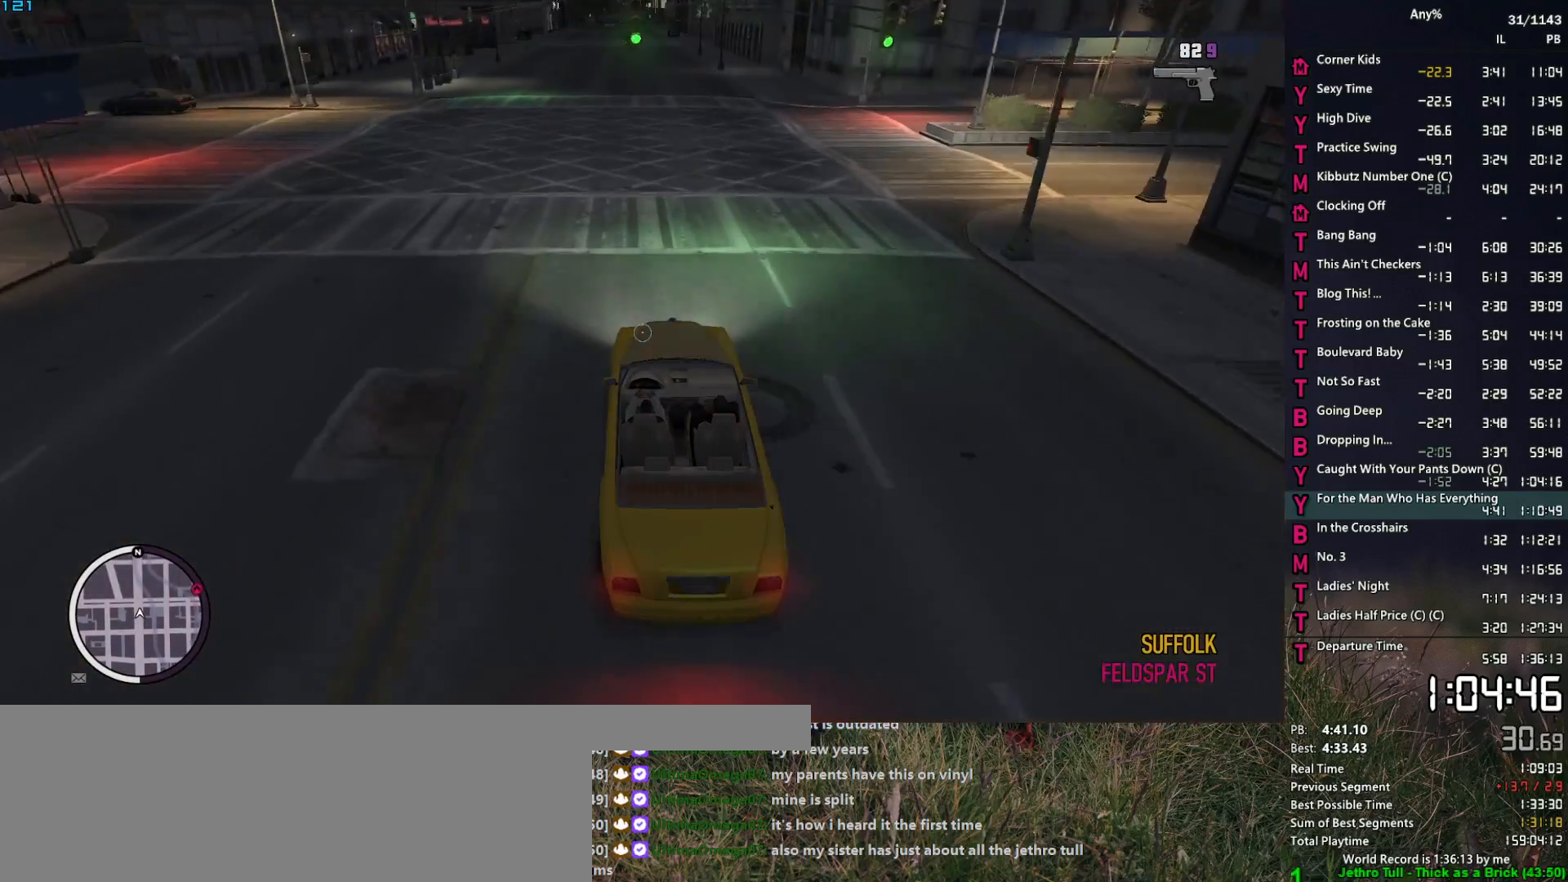
{"keys": ["w"], "mouse": ["right"], "mouse_move": "still", "events": [[67, "d", "down"], [117, "d", "up"]]}
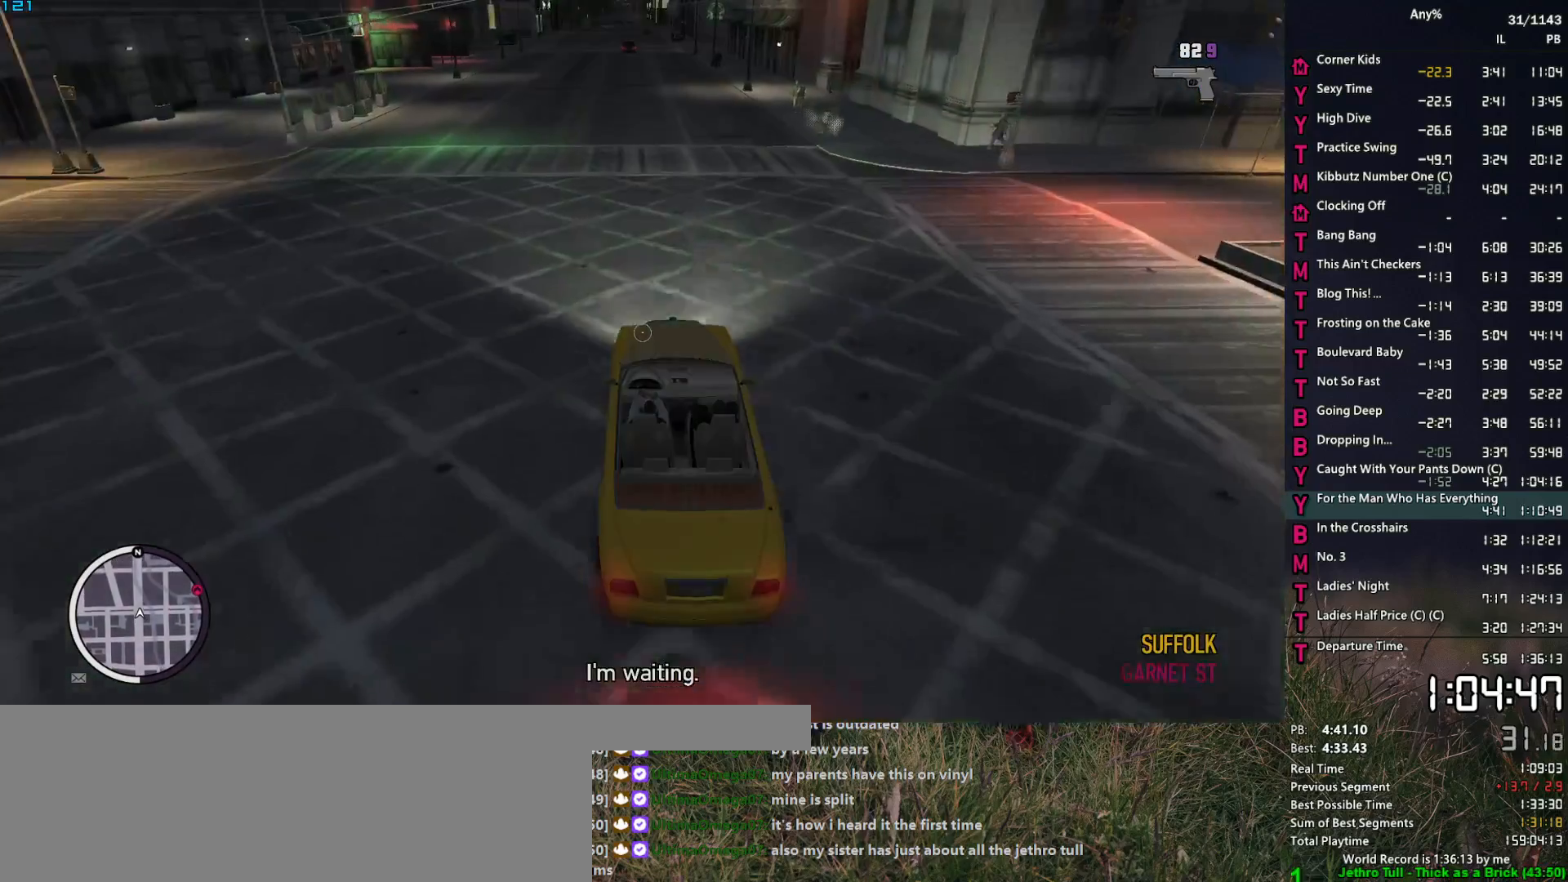
{"keys": ["w"], "mouse": ["right"], "mouse_move": "still", "events": []}
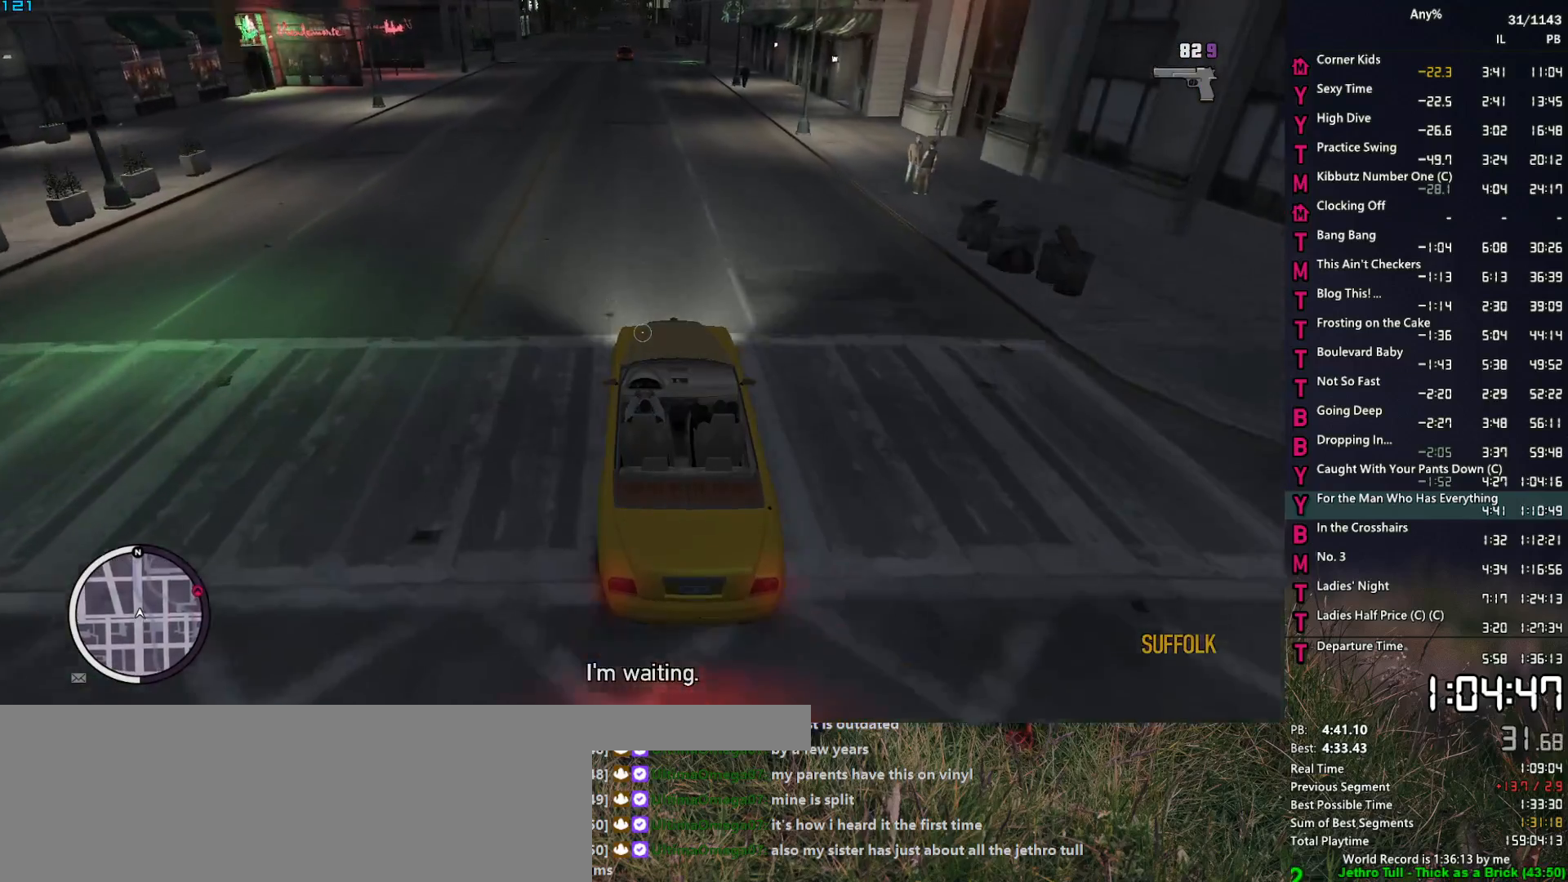
{"keys": ["w"], "mouse": ["right"], "mouse_move": "still", "events": []}
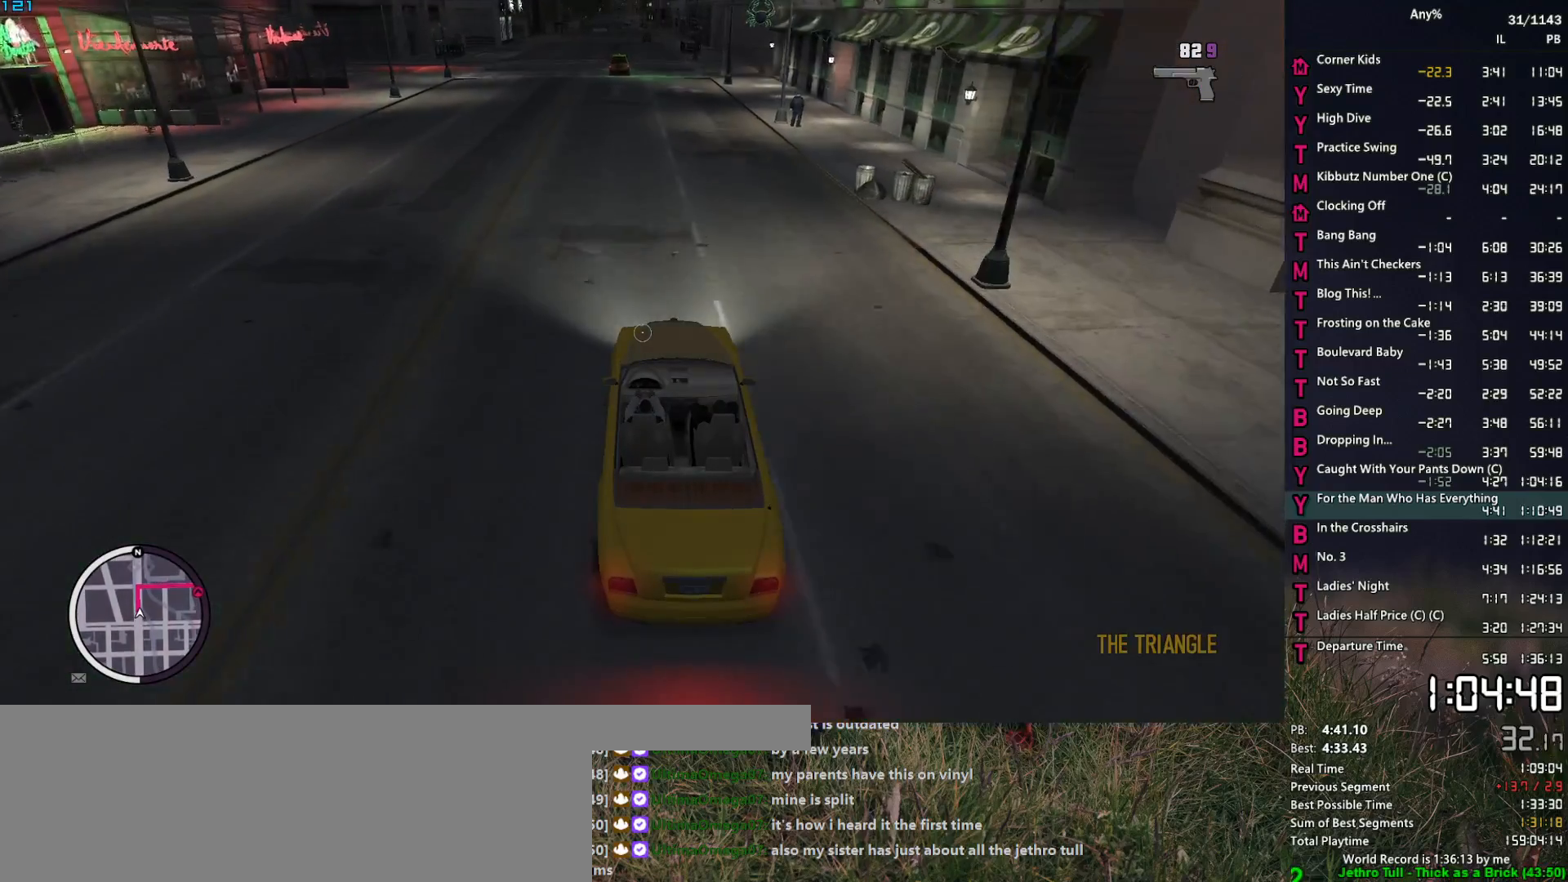
{"keys": ["w"], "mouse": ["right"], "mouse_move": "still", "events": [[400, "a", "down"], [500, "a", "up"]]}